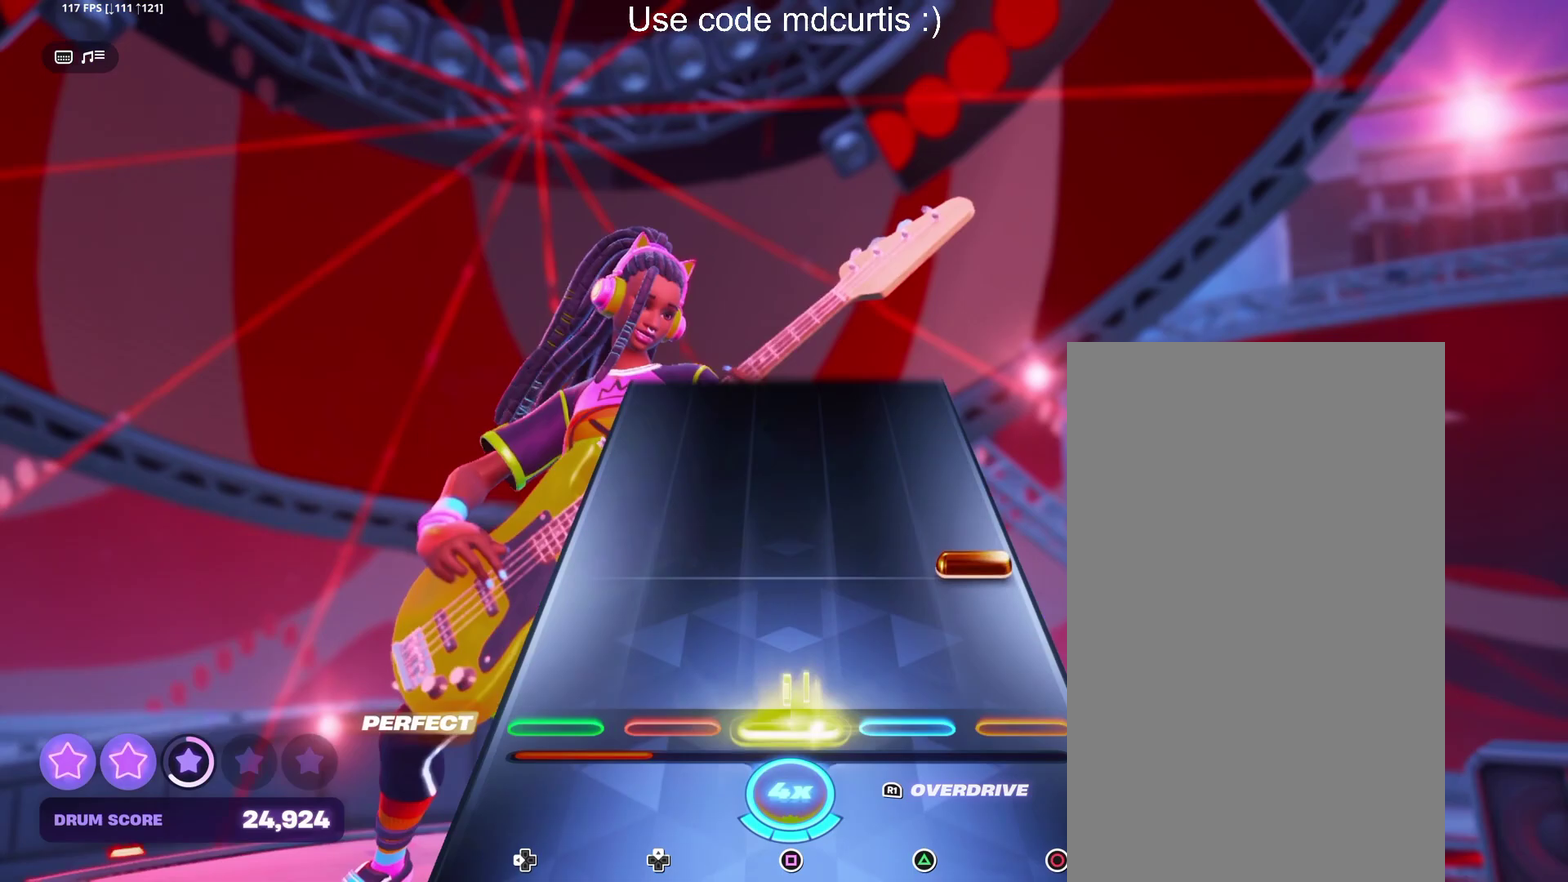
Gameplay with a controller (PlayStation layout); each line is a JSON object with the inputs held at the frame after it. "events" lists button and stick changes between this image and that frame as [ms after this image, input, new state], when the widget could be followed in between. Not read: DPAD_UP L3 R3 left_stick right_stick.
{"buttons": [], "events": [[167, "CIRCLE", "down"], [267, "CIRCLE", "up"]]}
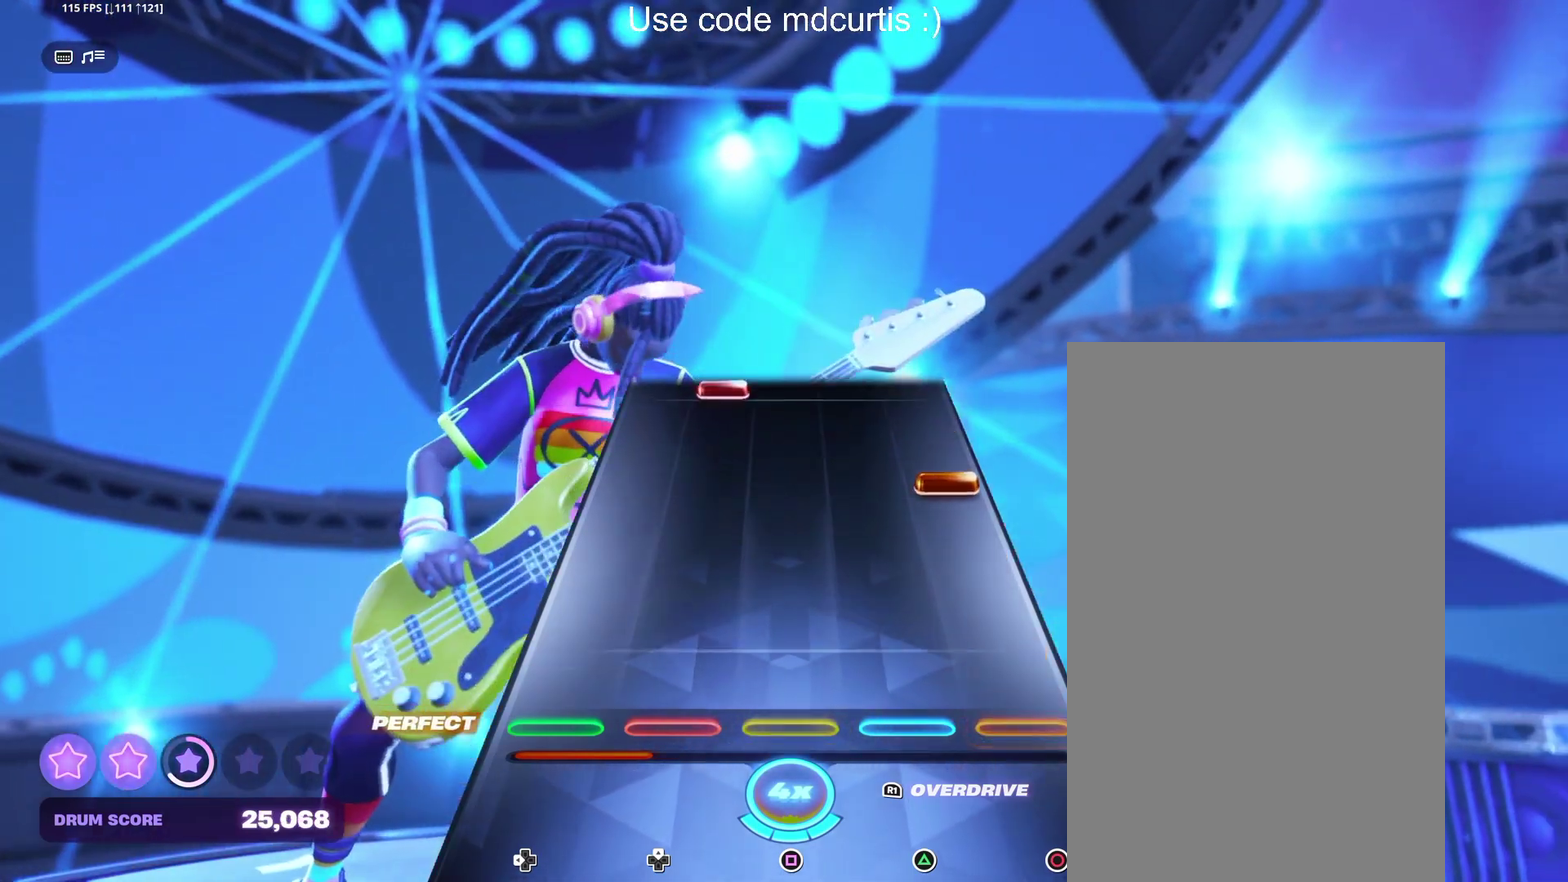
{"buttons": [], "events": [[300, "CIRCLE", "down"], [417, "CIRCLE", "up"]]}
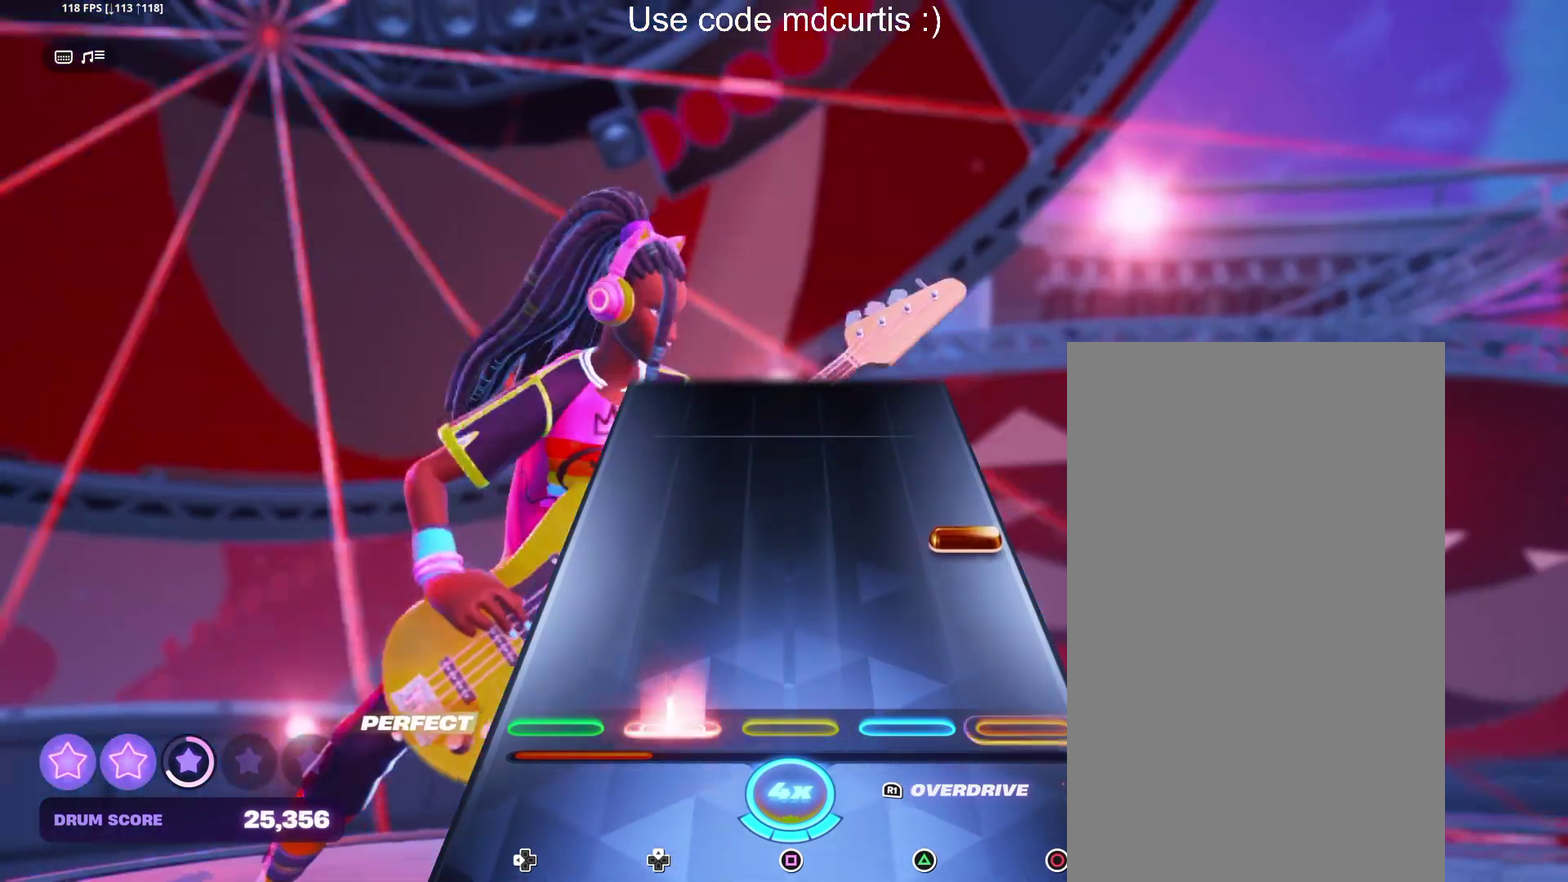
{"buttons": [], "events": [[217, "CIRCLE", "down"], [317, "CIRCLE", "up"]]}
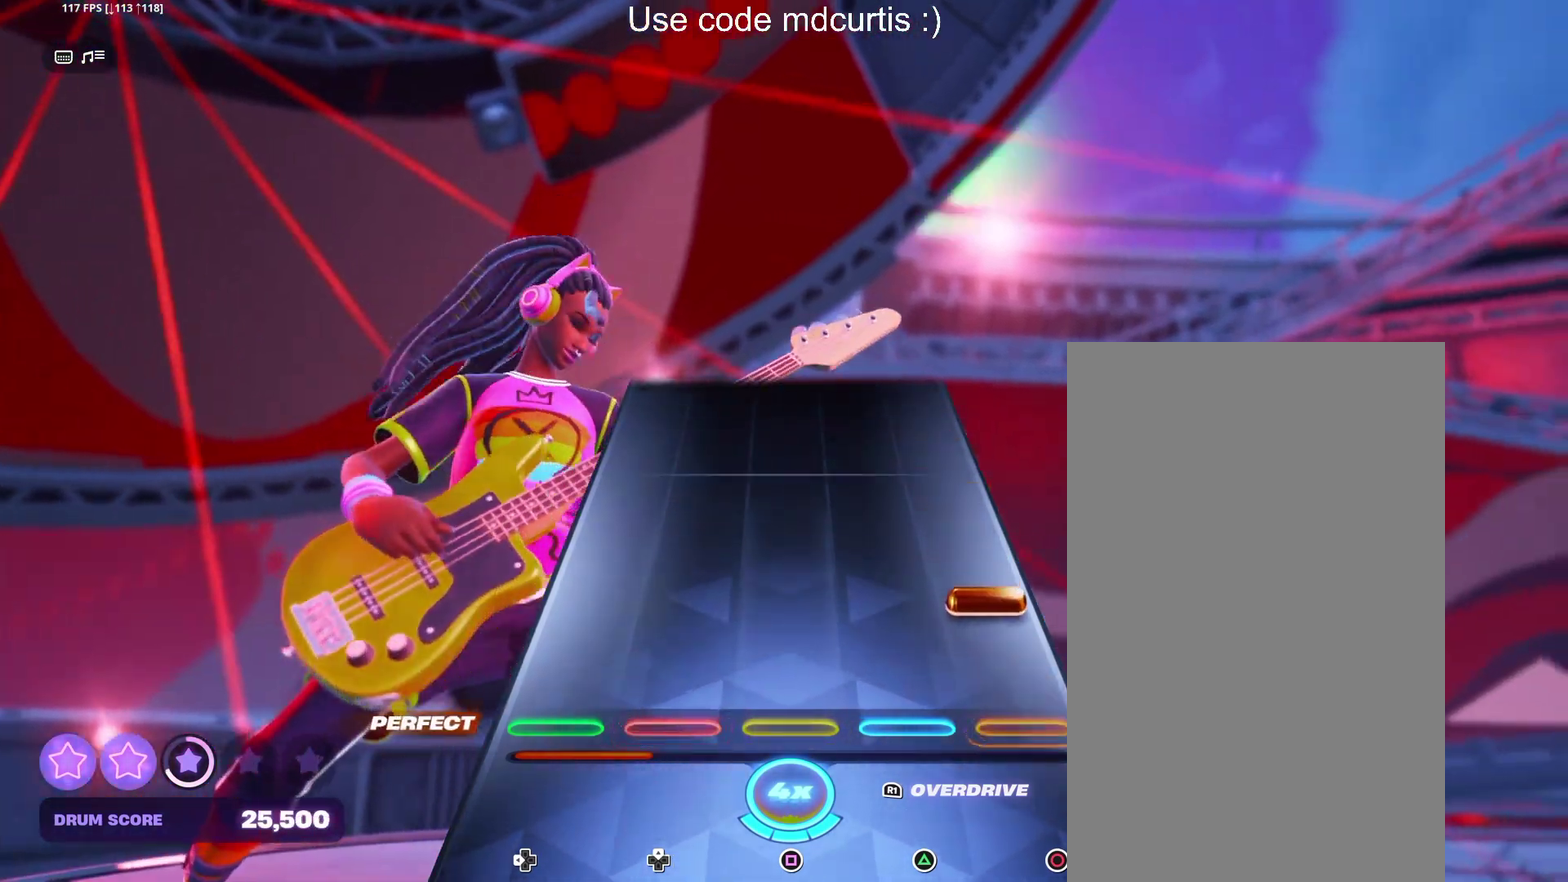
{"buttons": [], "events": [[134, "CIRCLE", "down"], [234, "CIRCLE", "up"]]}
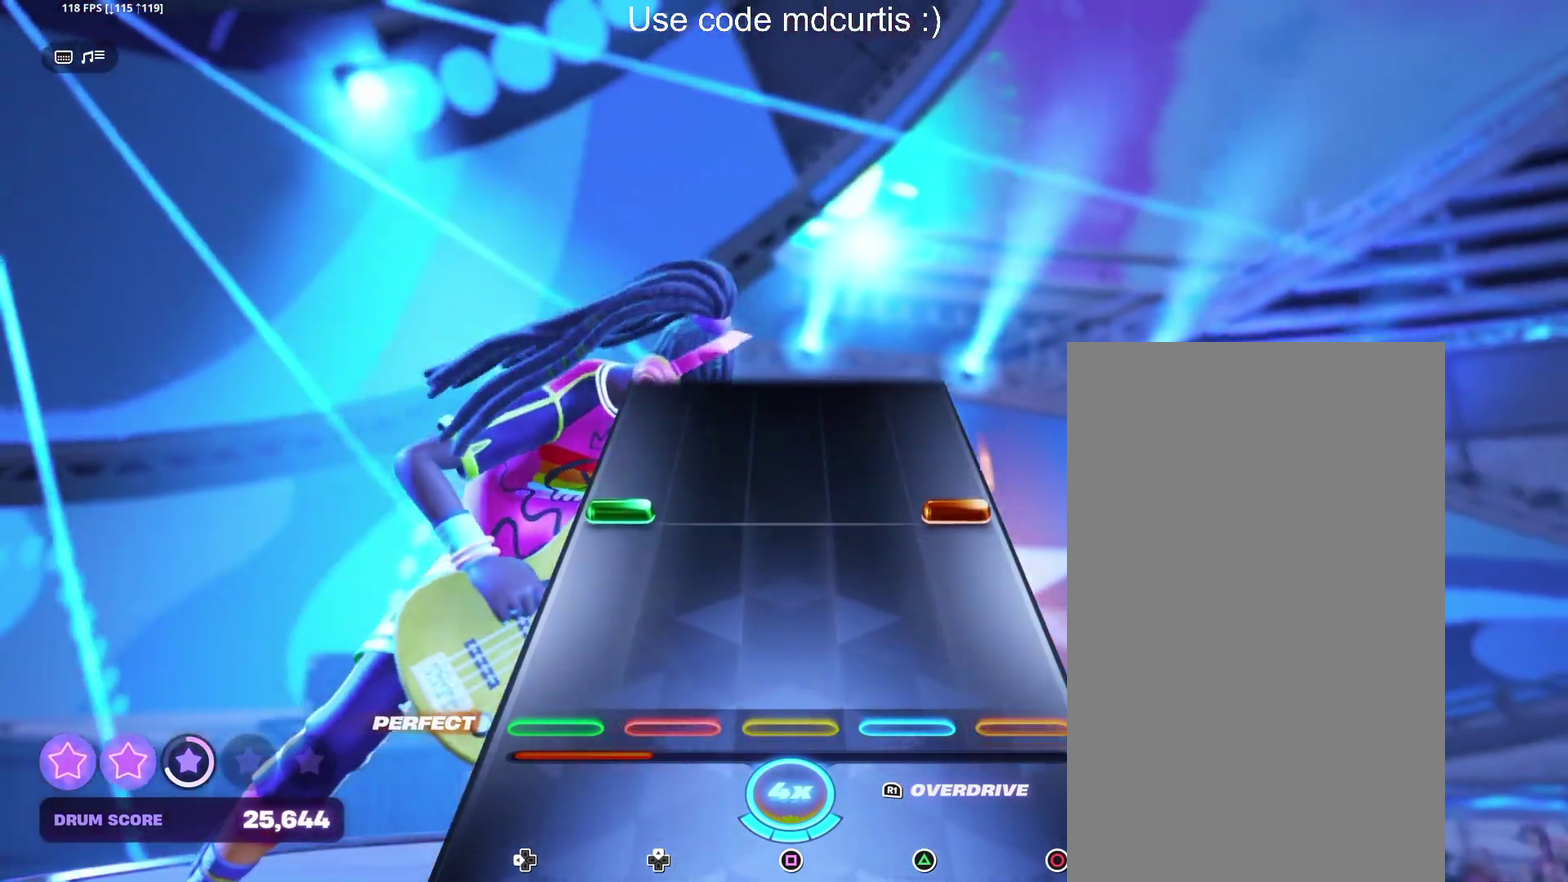
{"buttons": [], "events": [[250, "CIRCLE", "down"], [250, "DPAD_LEFT", "down"], [350, "CIRCLE", "up"], [367, "DPAD_LEFT", "up"]]}
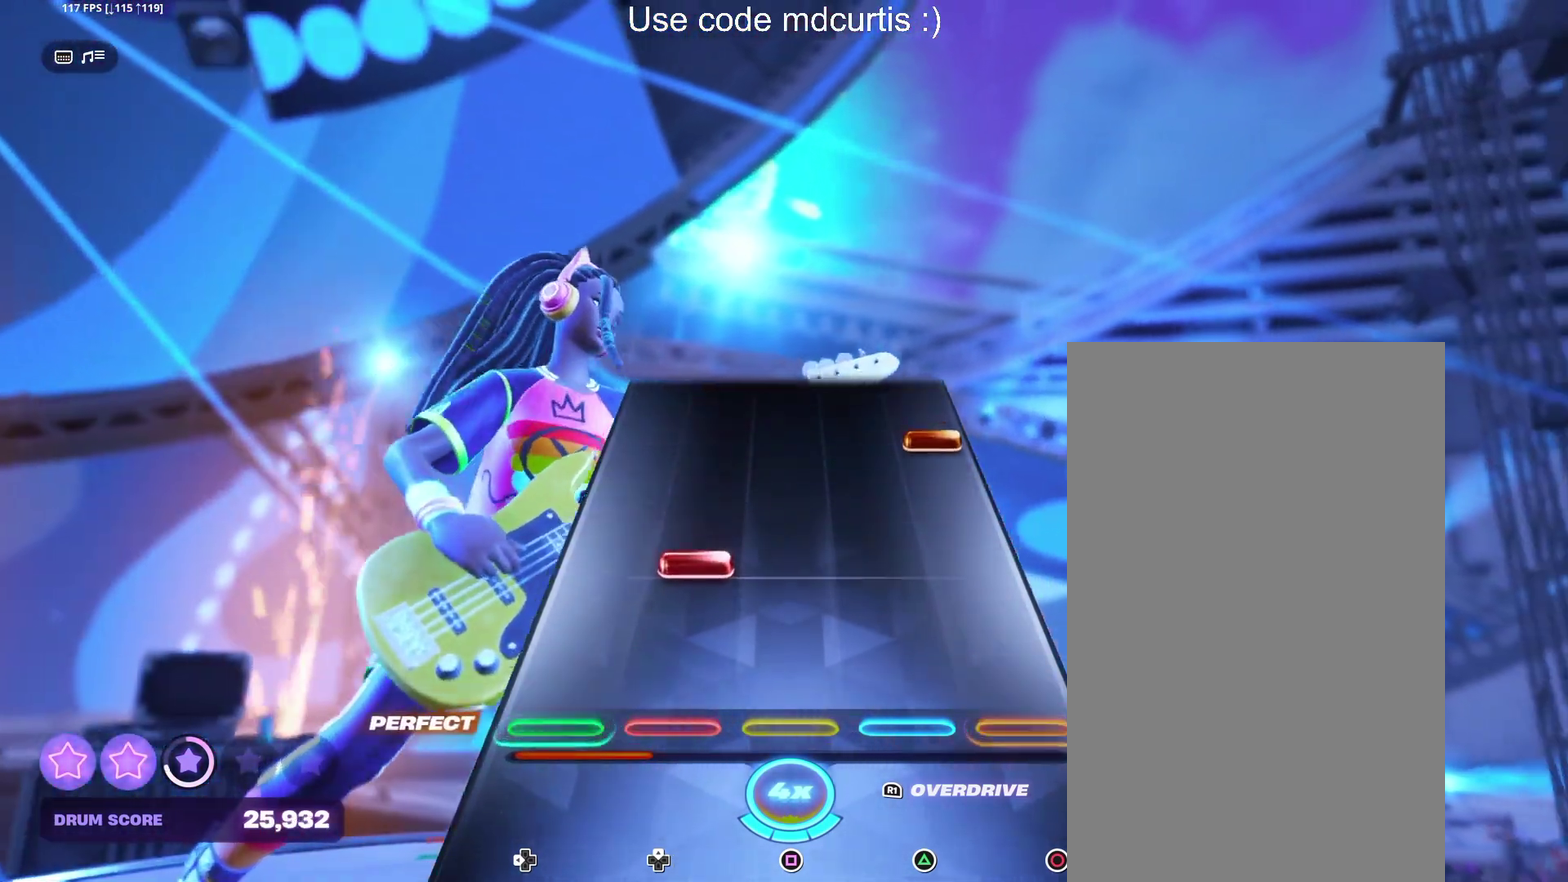
{"buttons": [], "events": [[384, "CIRCLE", "down"], [484, "CIRCLE", "up"]]}
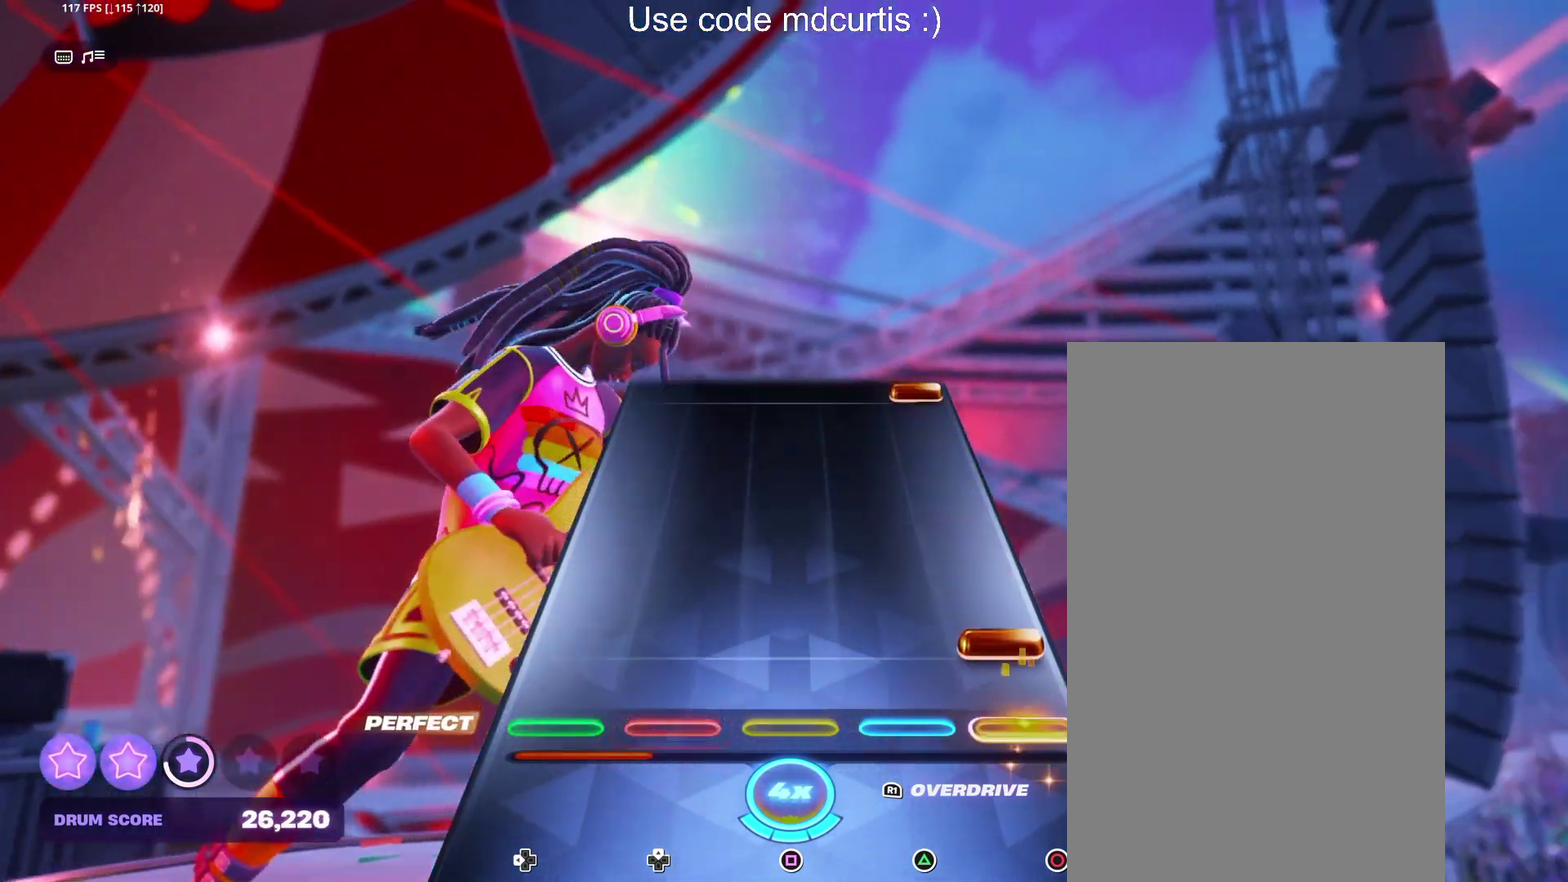
{"buttons": ["CIRCLE"], "events": [[84, "CIRCLE", "down"], [184, "CIRCLE", "up"], [484, "CIRCLE", "down"]]}
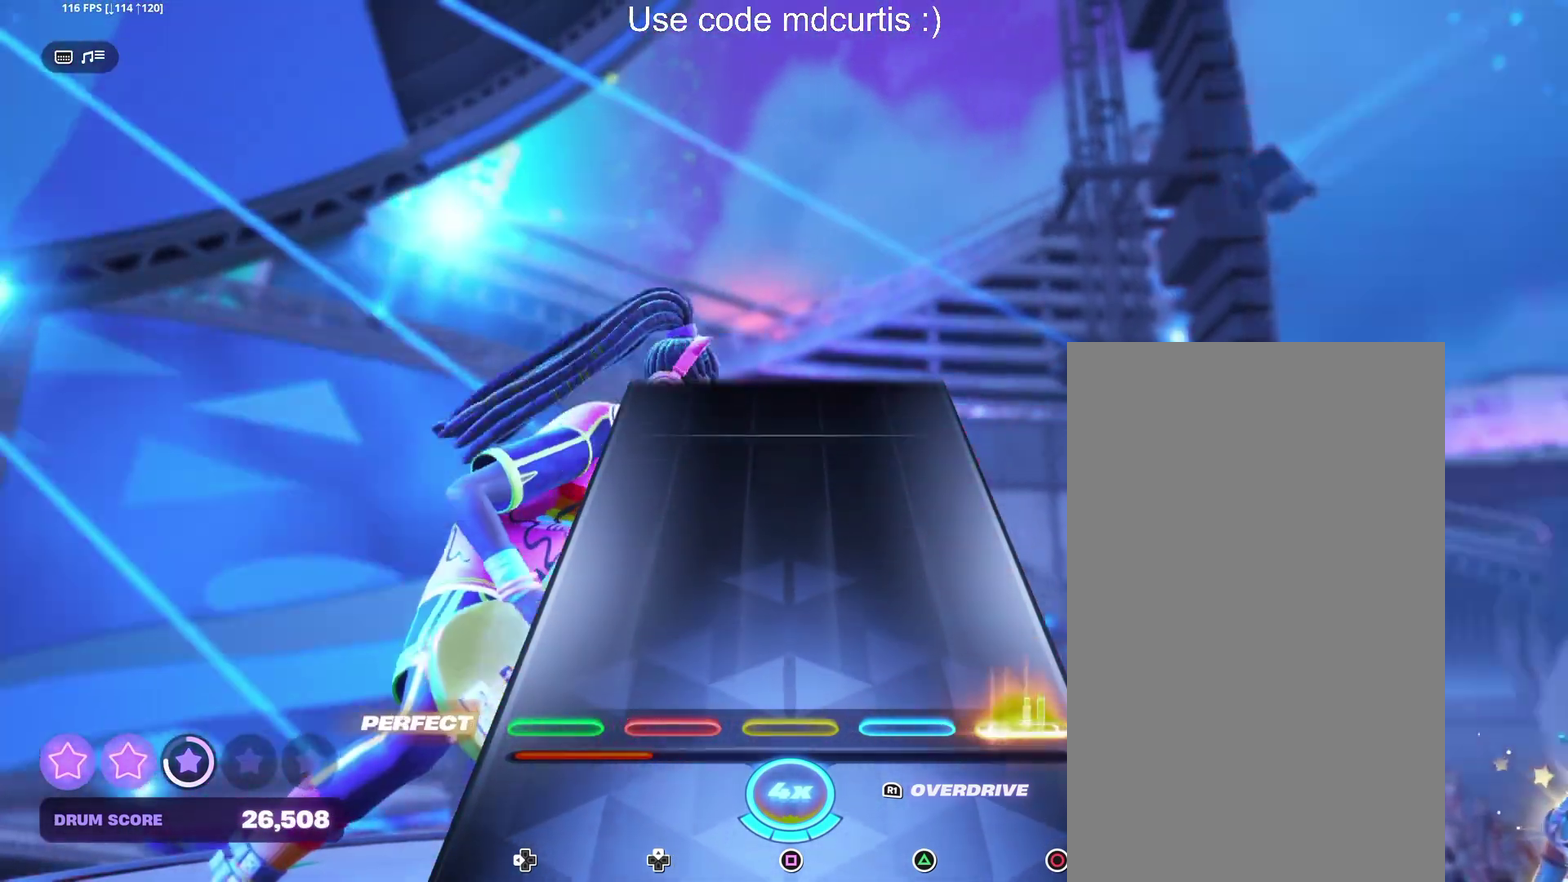
{"buttons": [], "events": [[84, "CIRCLE", "up"]]}
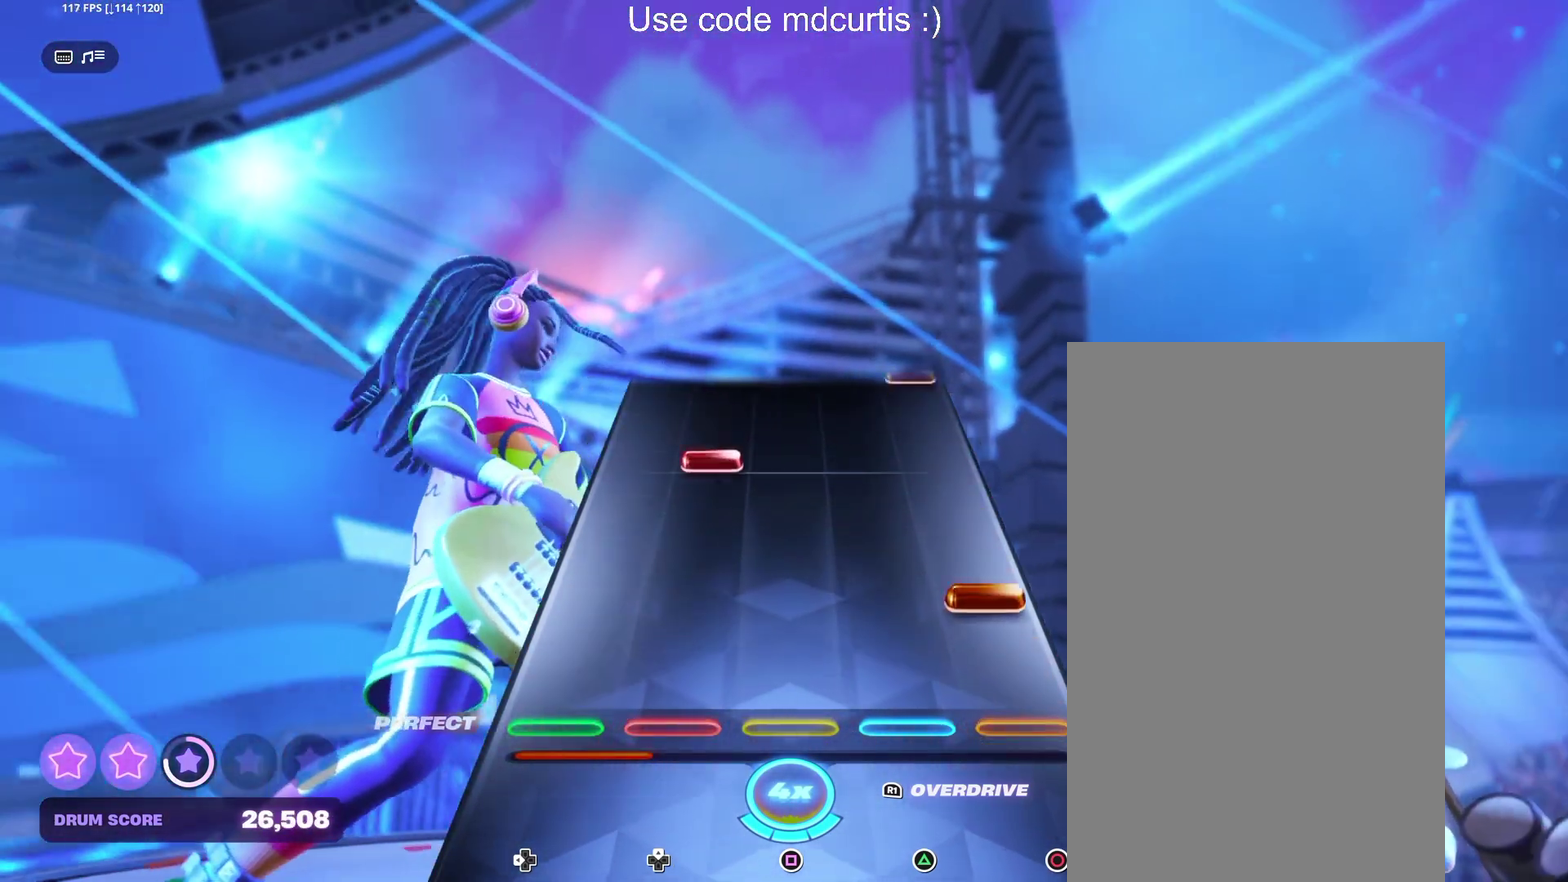
{"buttons": [], "events": [[117, "CIRCLE", "down"], [234, "CIRCLE", "up"]]}
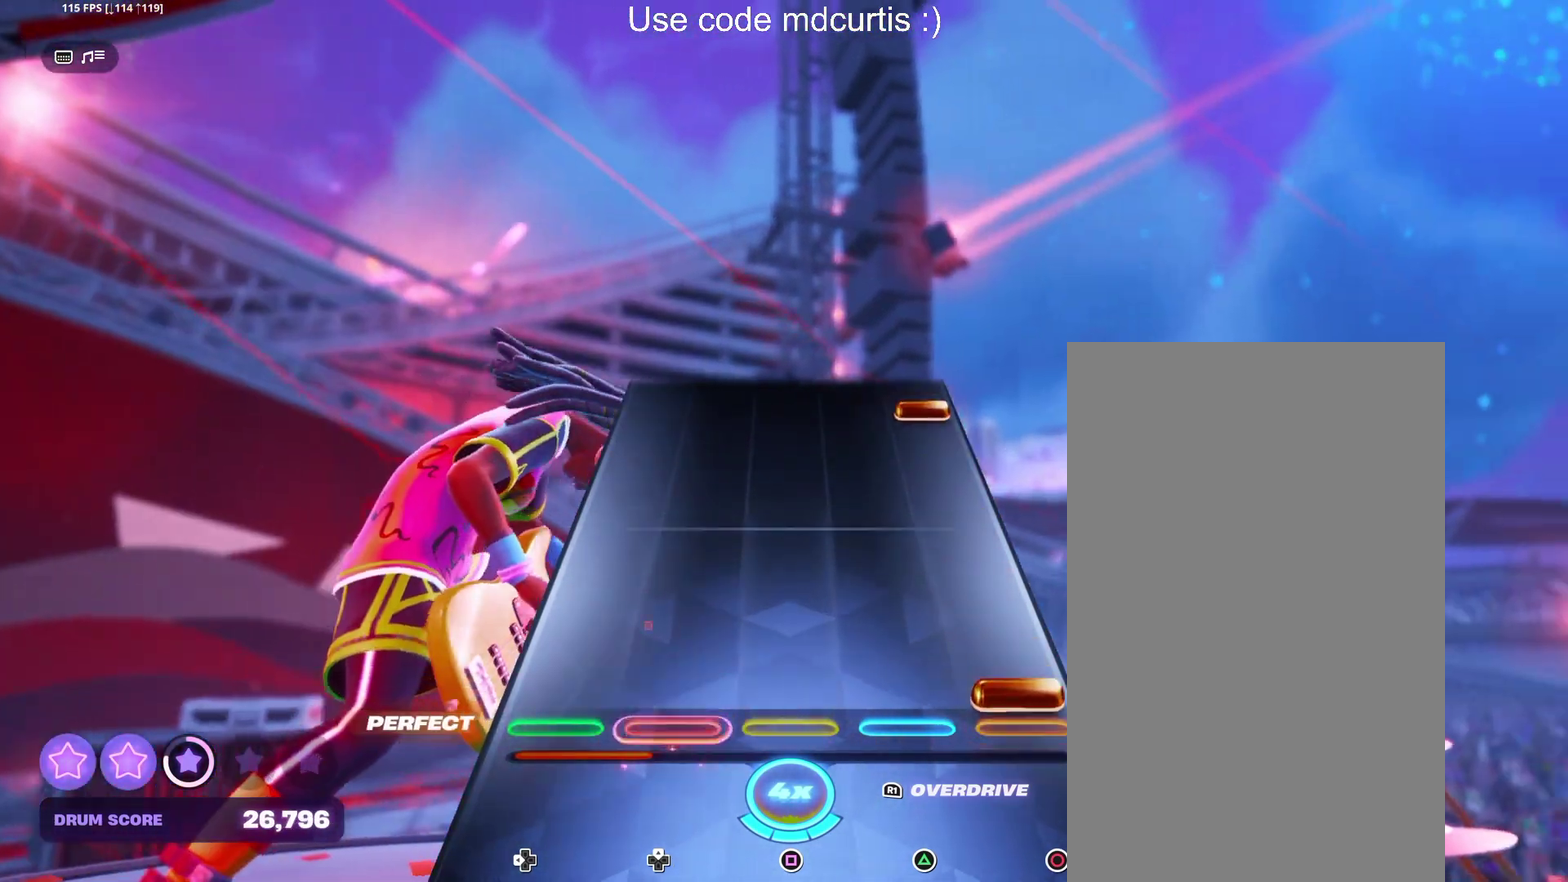
{"buttons": ["CIRCLE"], "events": [[34, "CIRCLE", "down"], [150, "CIRCLE", "up"], [434, "CIRCLE", "down"]]}
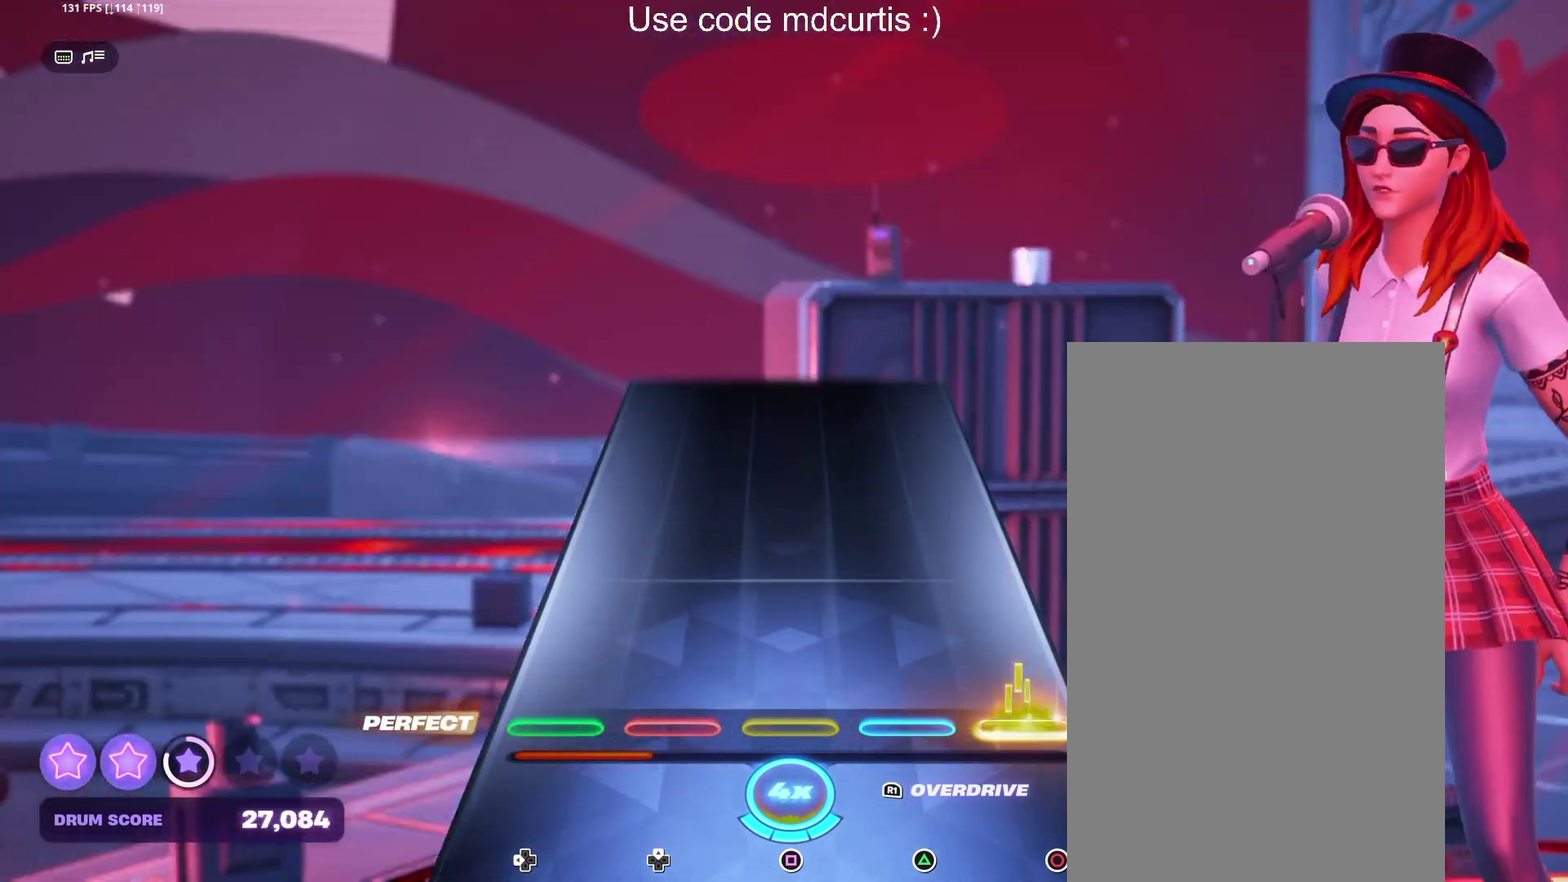
{"buttons": [], "events": [[34, "CIRCLE", "up"]]}
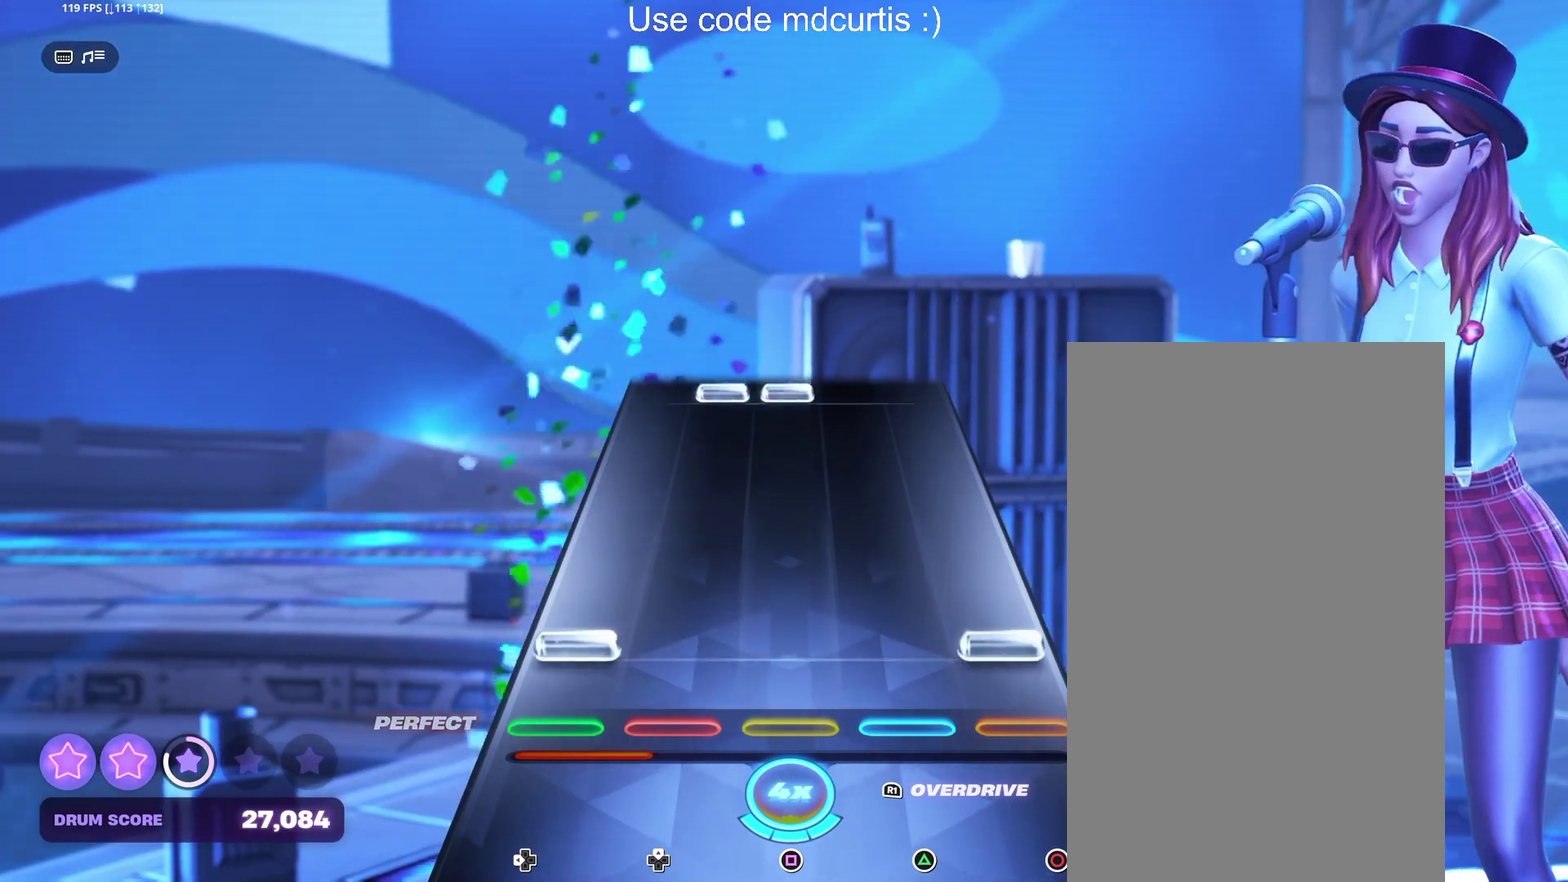
{"buttons": ["SQUARE"], "events": [[84, "CIRCLE", "down"], [84, "DPAD_LEFT", "down"], [184, "DPAD_LEFT", "up"], [200, "CIRCLE", "up"], [500, "SQUARE", "down"]]}
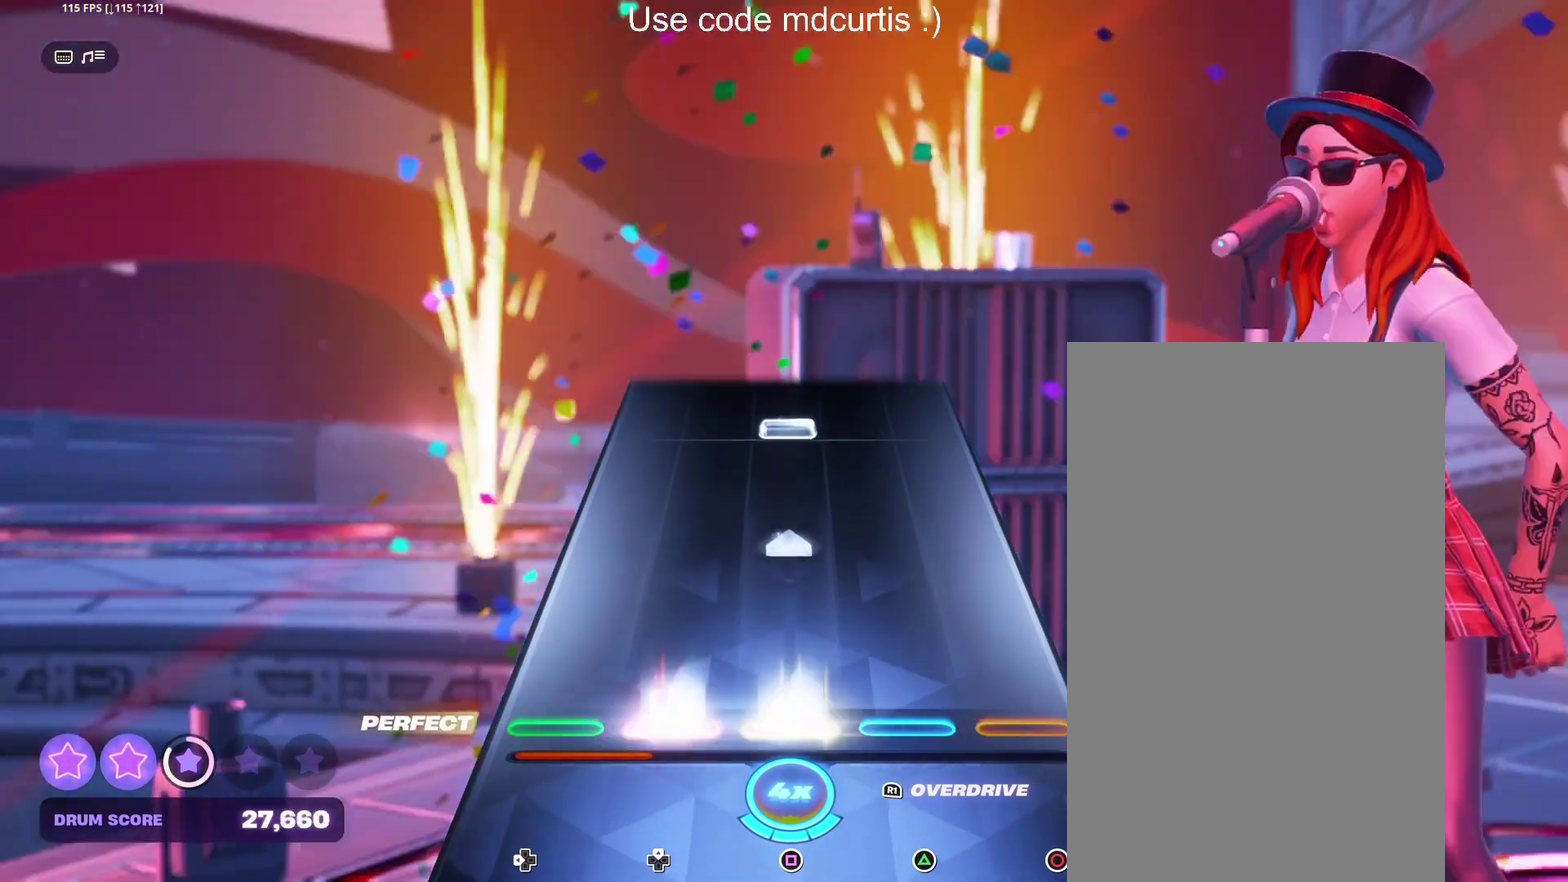
{"buttons": ["SQUARE"], "events": [[200, "SQUARE", "up"], [417, "SQUARE", "down"]]}
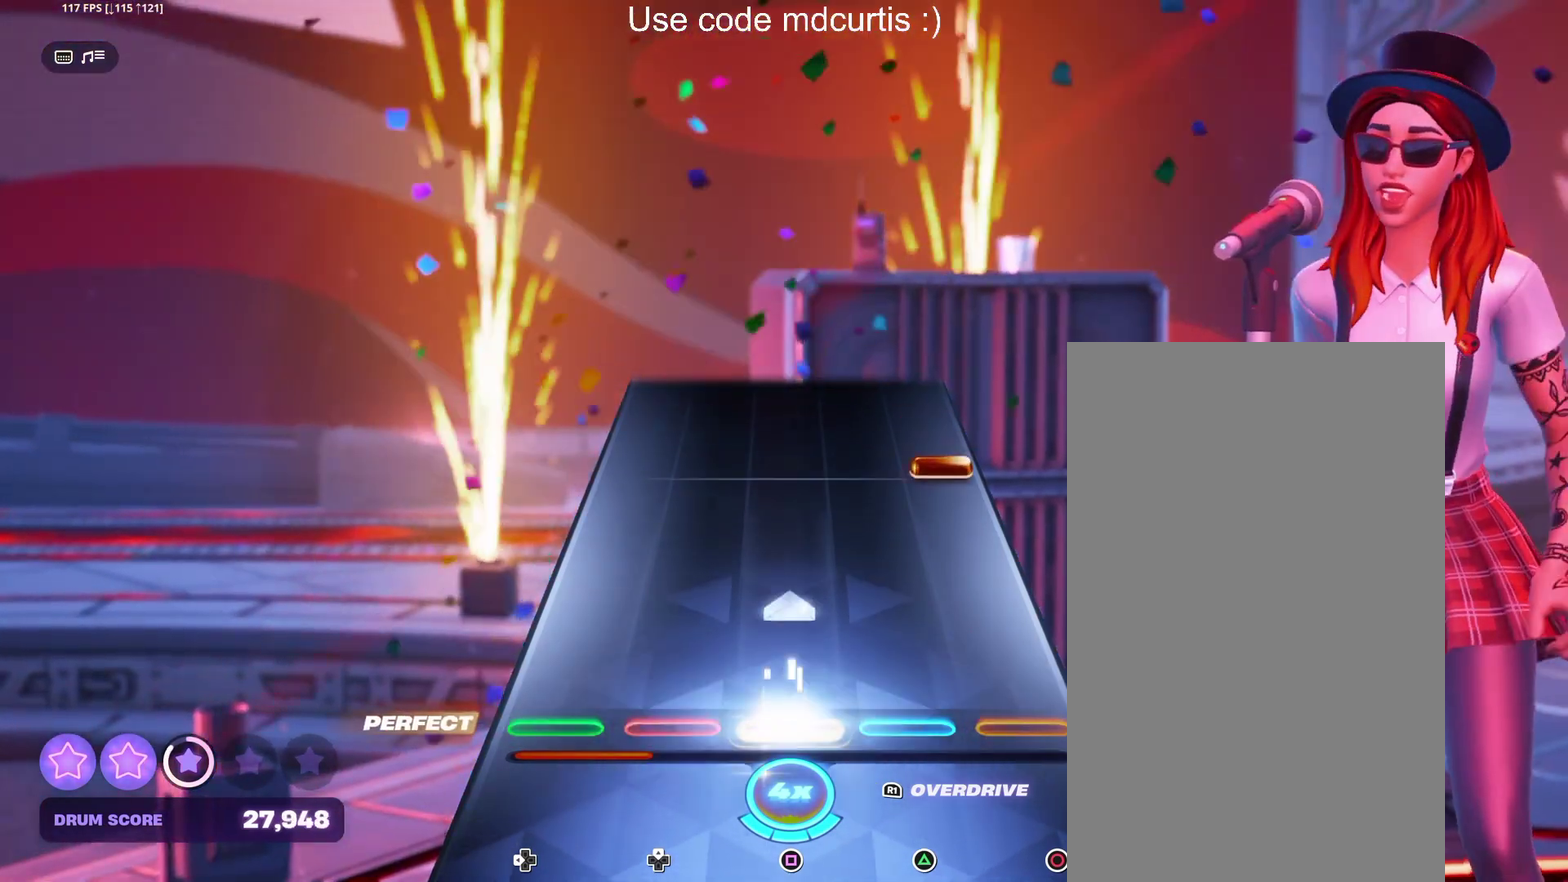
{"buttons": [], "events": [[117, "SQUARE", "up"], [317, "CIRCLE", "down"], [417, "CIRCLE", "up"]]}
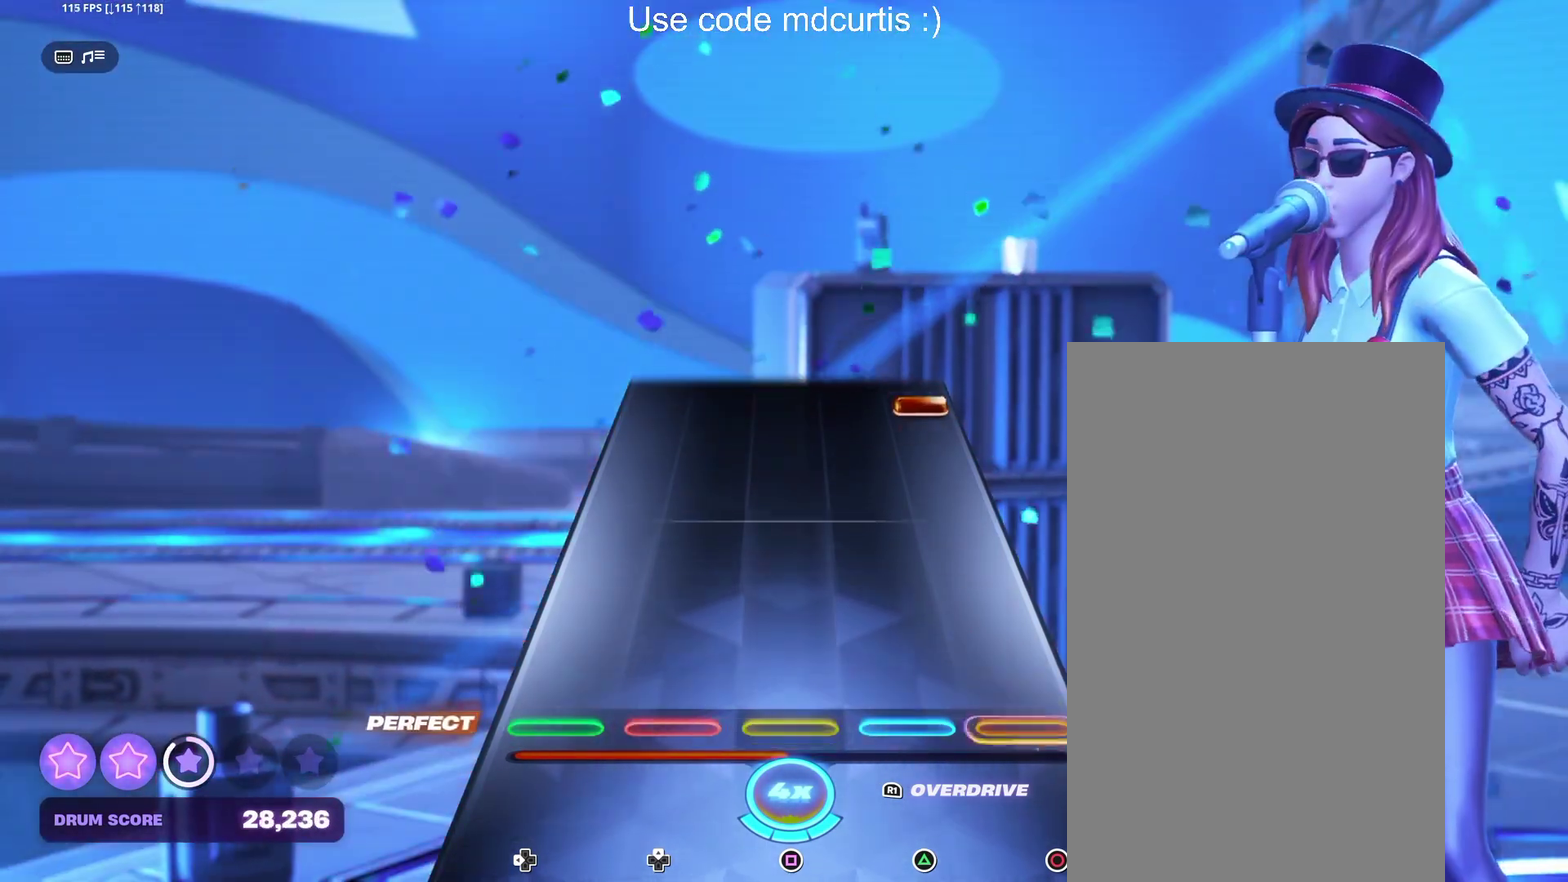
{"buttons": ["CIRCLE"], "events": [[434, "CIRCLE", "down"]]}
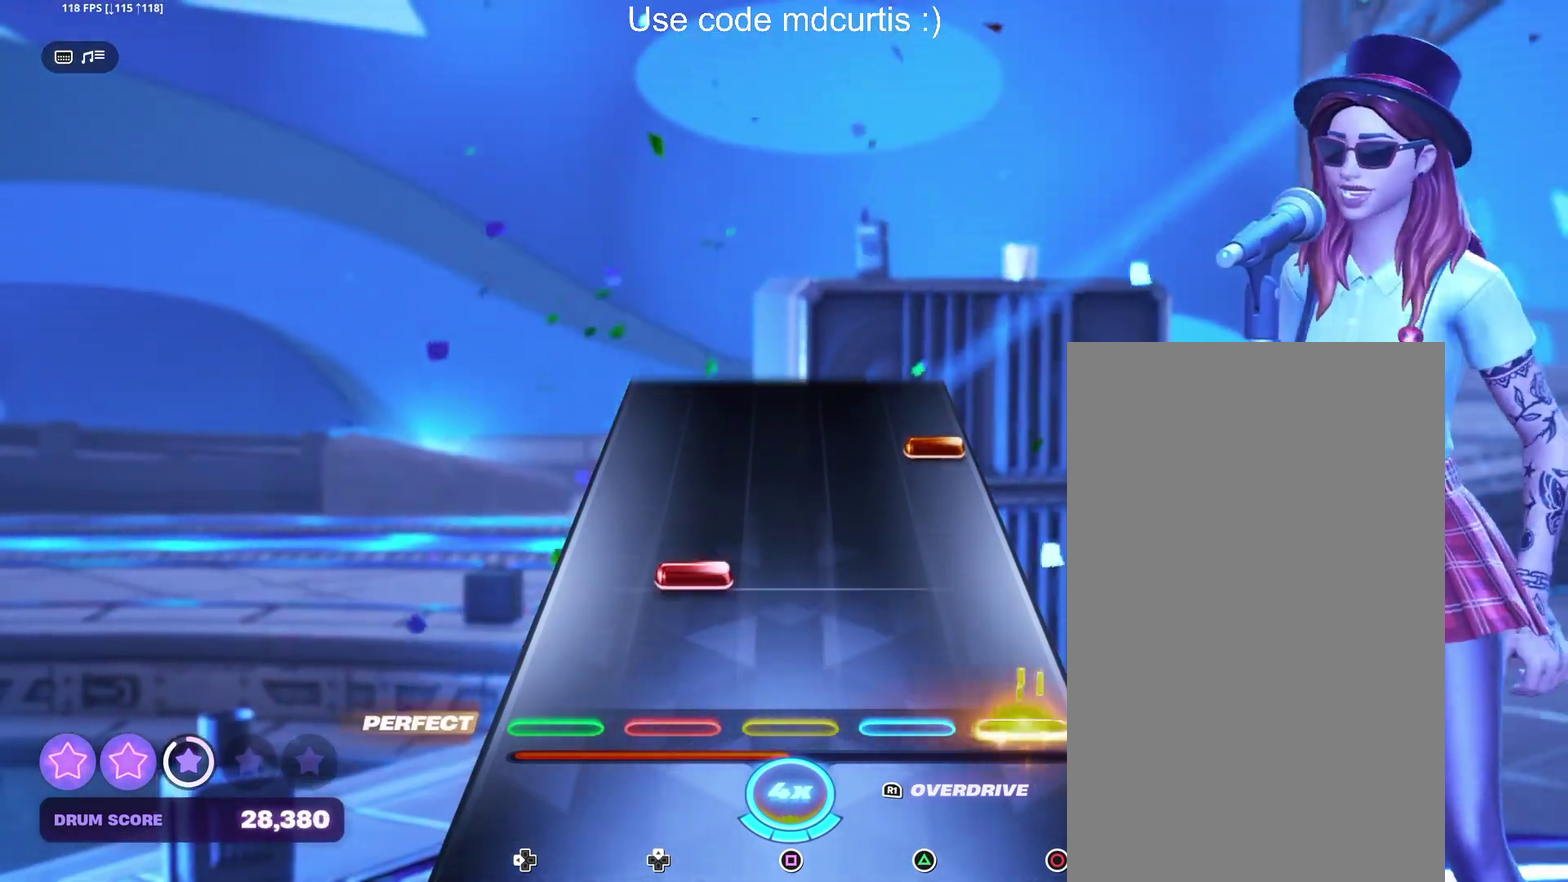
{"buttons": [], "events": [[50, "CIRCLE", "up"], [384, "CIRCLE", "down"], [500, "CIRCLE", "up"]]}
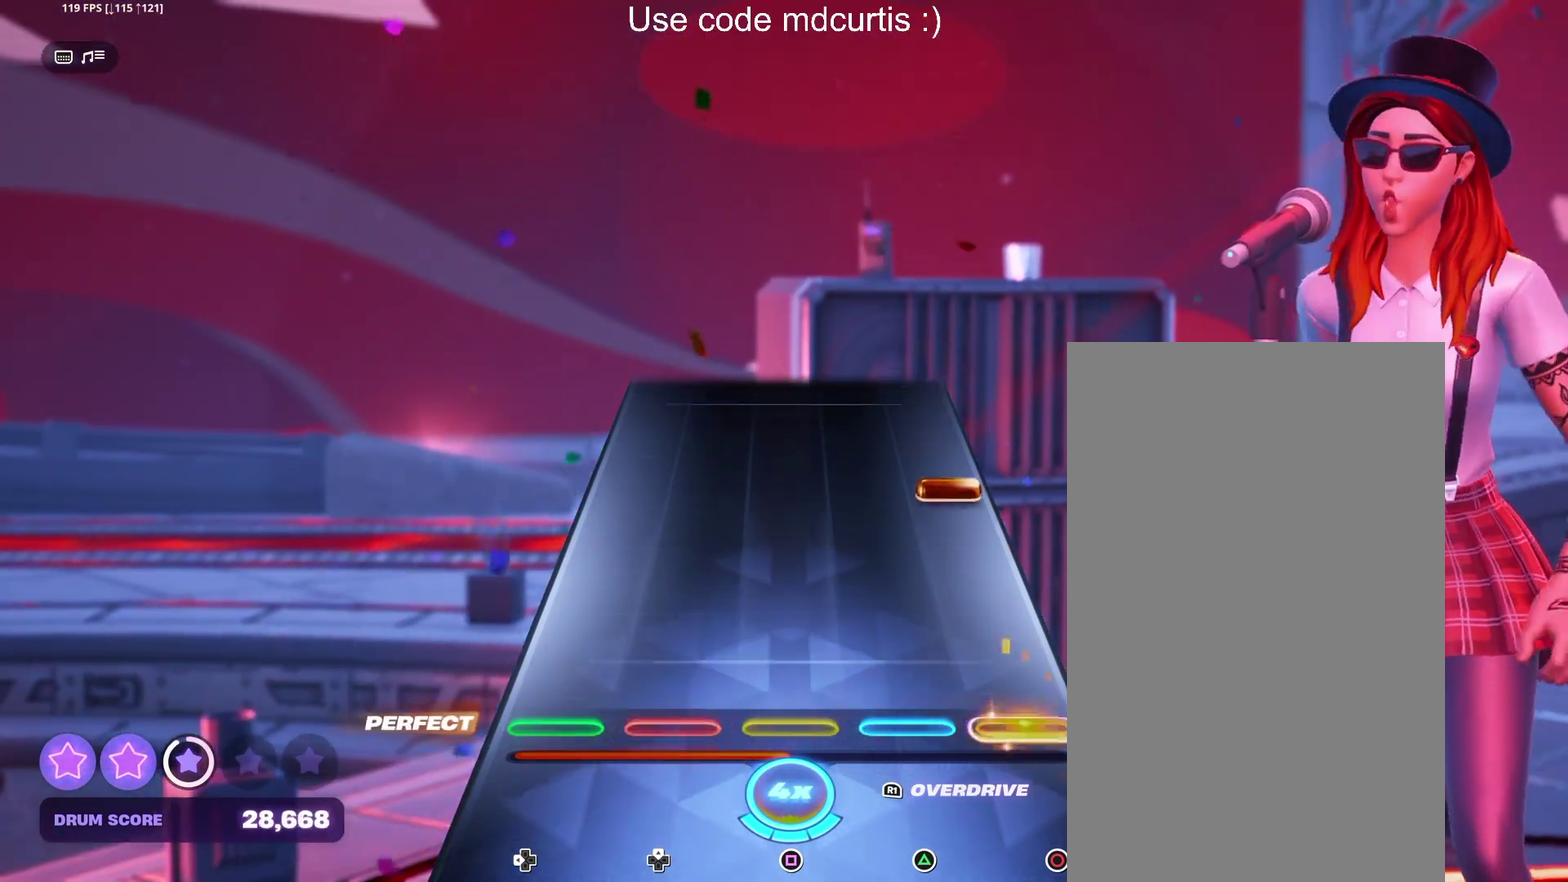
{"buttons": [], "events": [[300, "CIRCLE", "down"], [417, "CIRCLE", "up"]]}
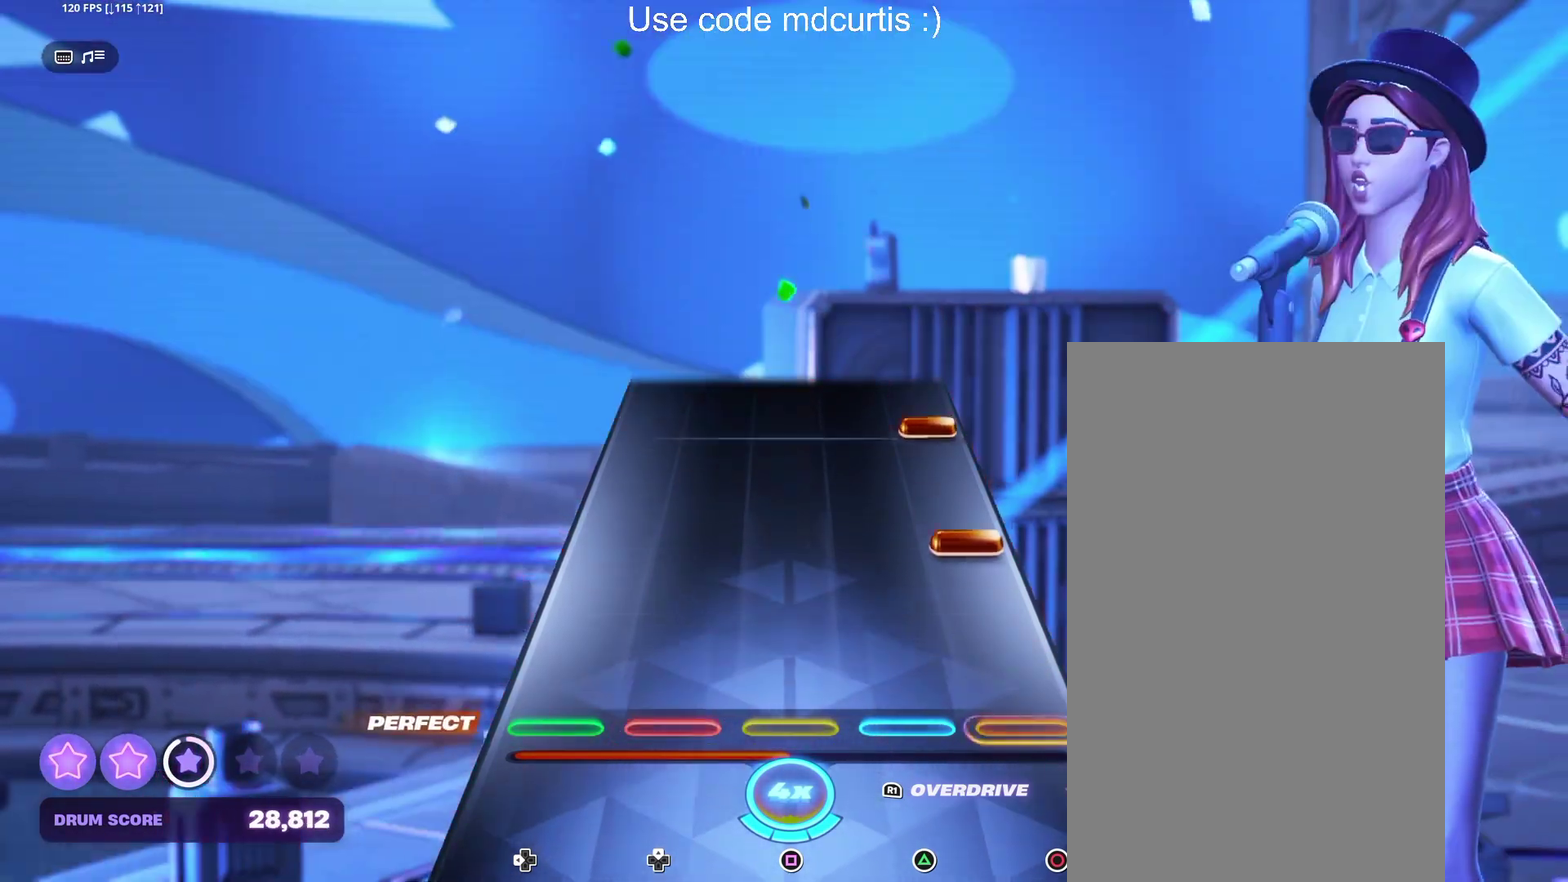
{"buttons": ["CIRCLE"], "events": [[217, "CIRCLE", "down"], [317, "CIRCLE", "up"], [417, "CIRCLE", "down"]]}
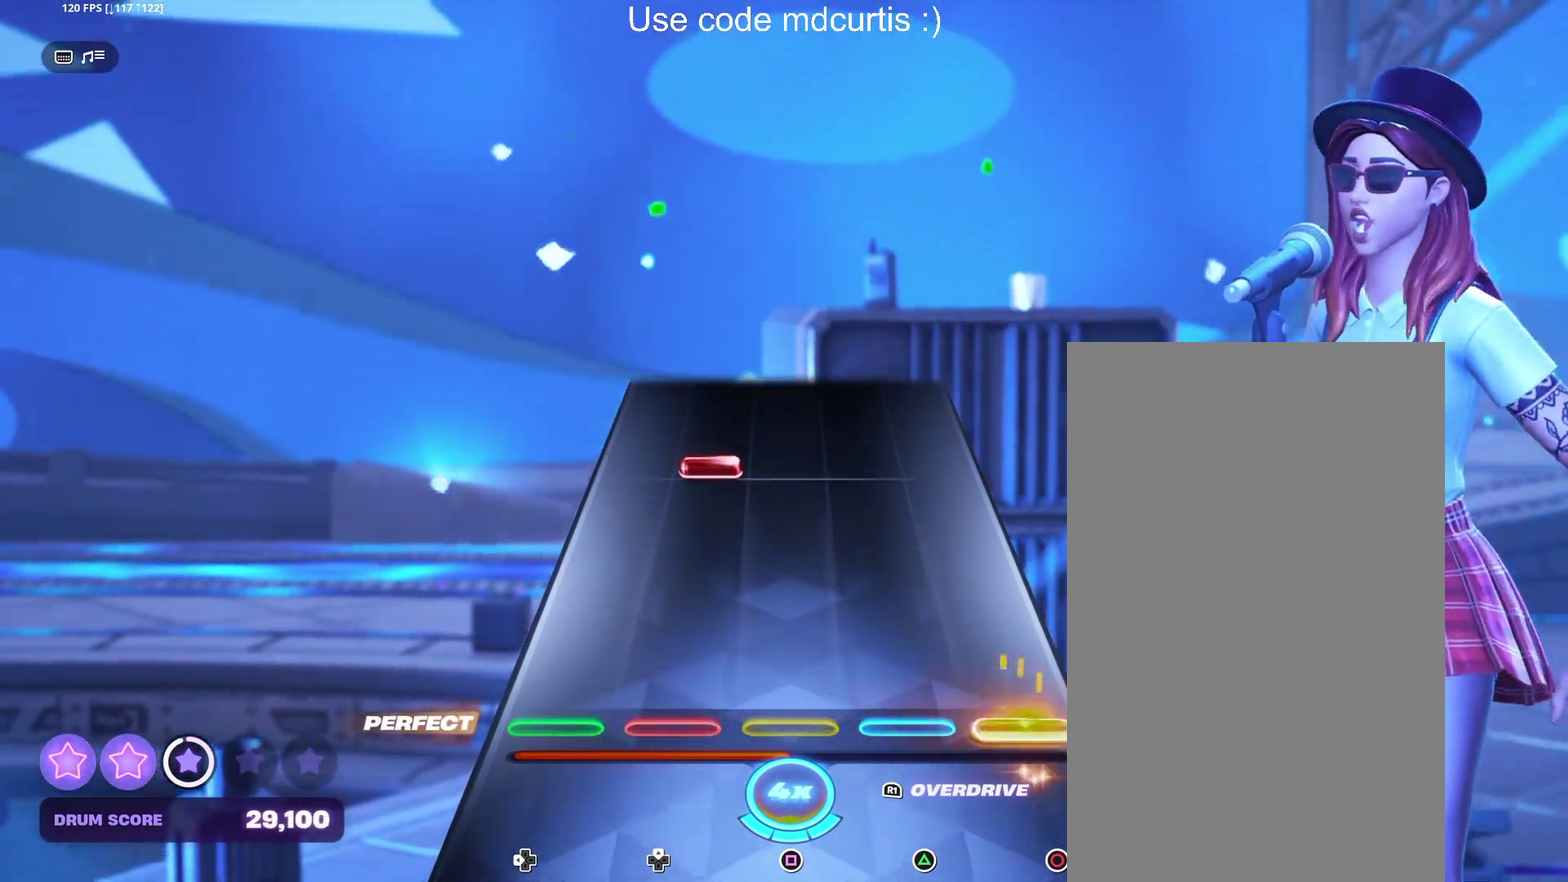
{"buttons": [], "events": [[17, "CIRCLE", "up"]]}
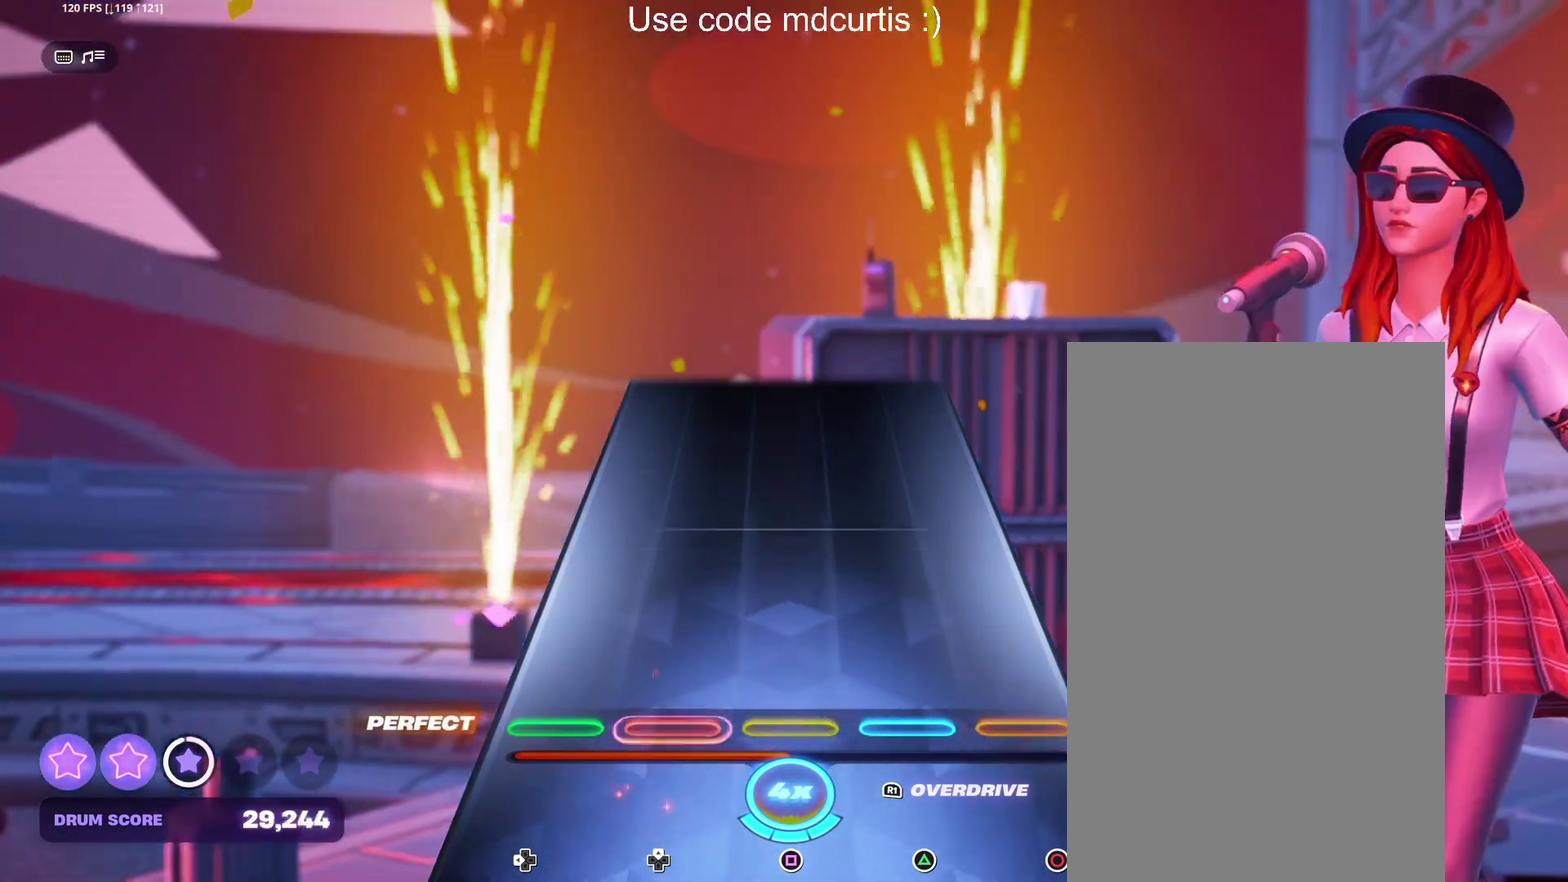
{"buttons": [], "events": []}
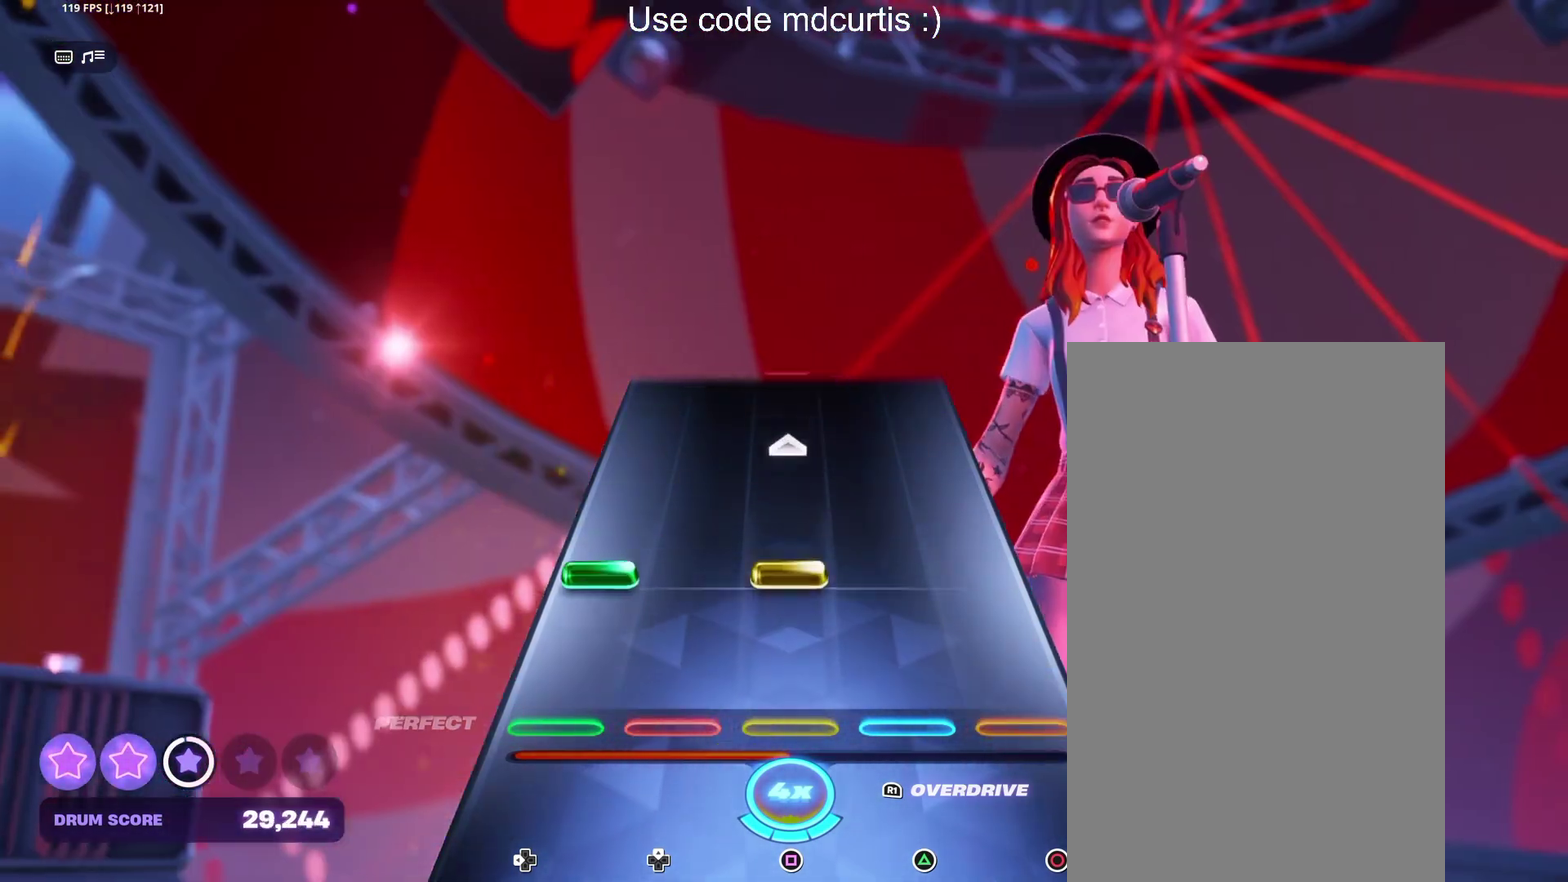
{"buttons": [], "events": [[167, "R1", "down"], [250, "R1", "up"], [367, "SQUARE", "down"], [467, "SQUARE", "up"]]}
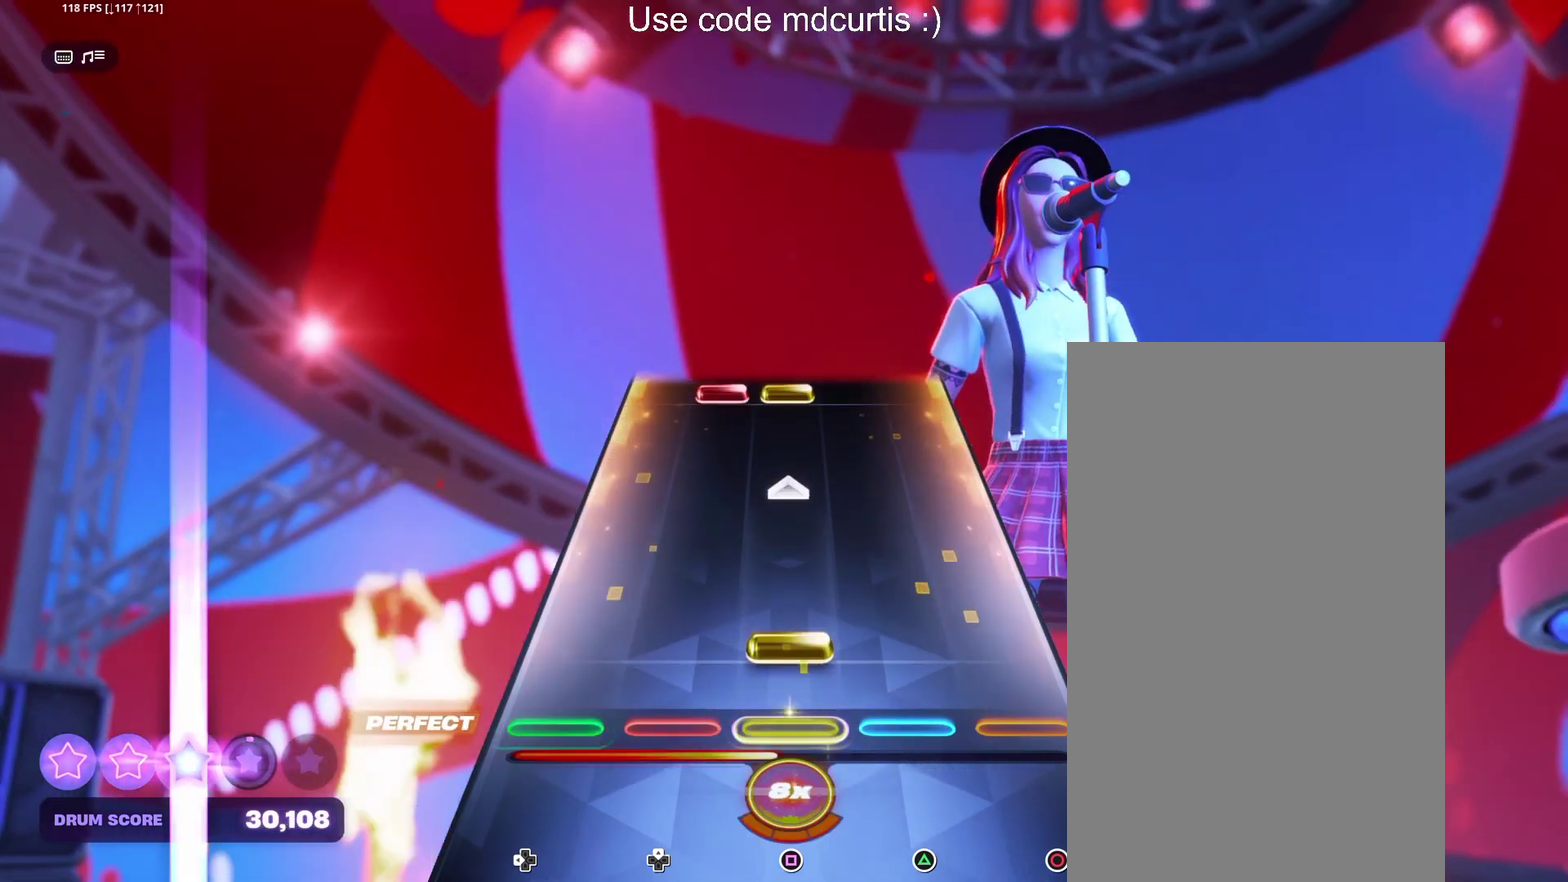
{"buttons": ["SQUARE"], "events": [[84, "SQUARE", "down"], [300, "SQUARE", "up"], [500, "SQUARE", "down"]]}
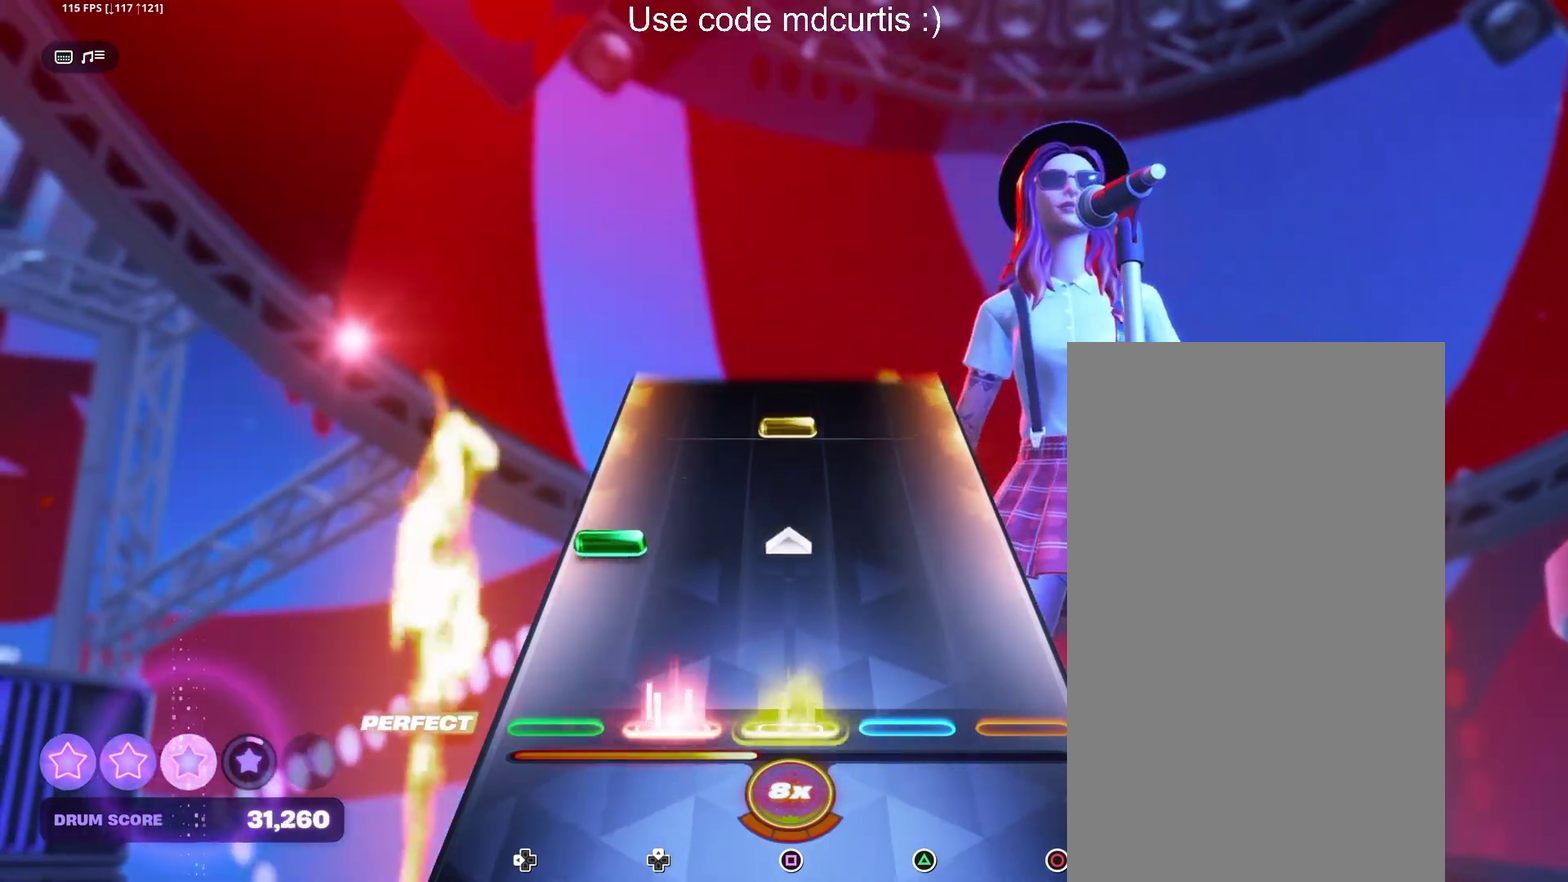
{"buttons": ["SQUARE"], "events": [[217, "DPAD_LEFT", "down"], [217, "SQUARE", "up"], [300, "DPAD_LEFT", "up"], [400, "SQUARE", "down"]]}
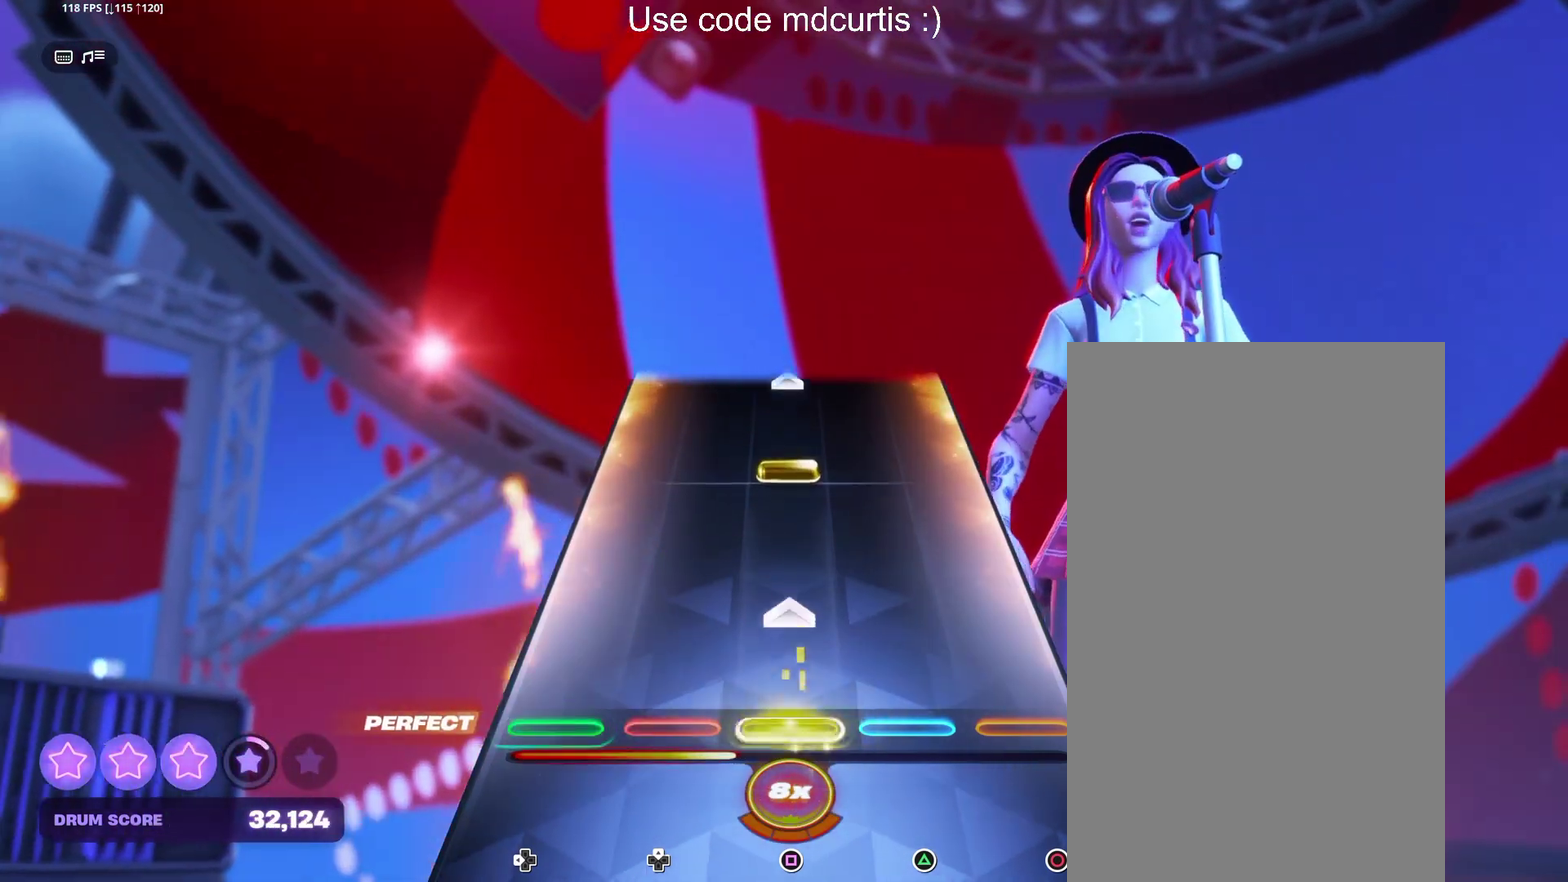
{"buttons": ["SQUARE"], "events": [[117, "SQUARE", "up"], [334, "SQUARE", "down"]]}
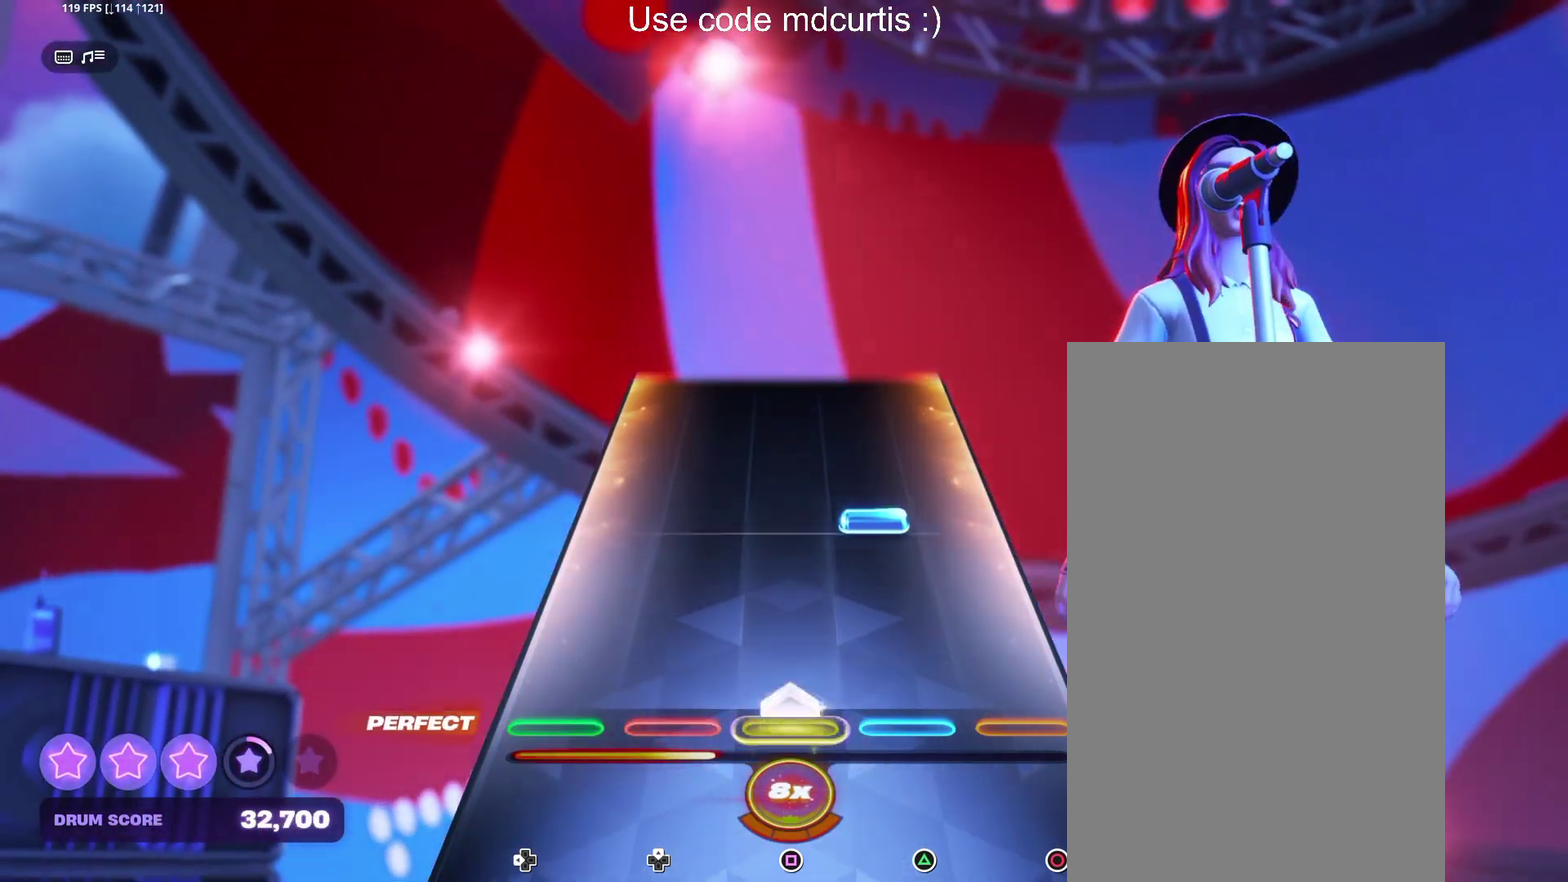
{"buttons": [], "events": [[50, "SQUARE", "up"], [267, "TRIANGLE", "down"], [350, "TRIANGLE", "up"]]}
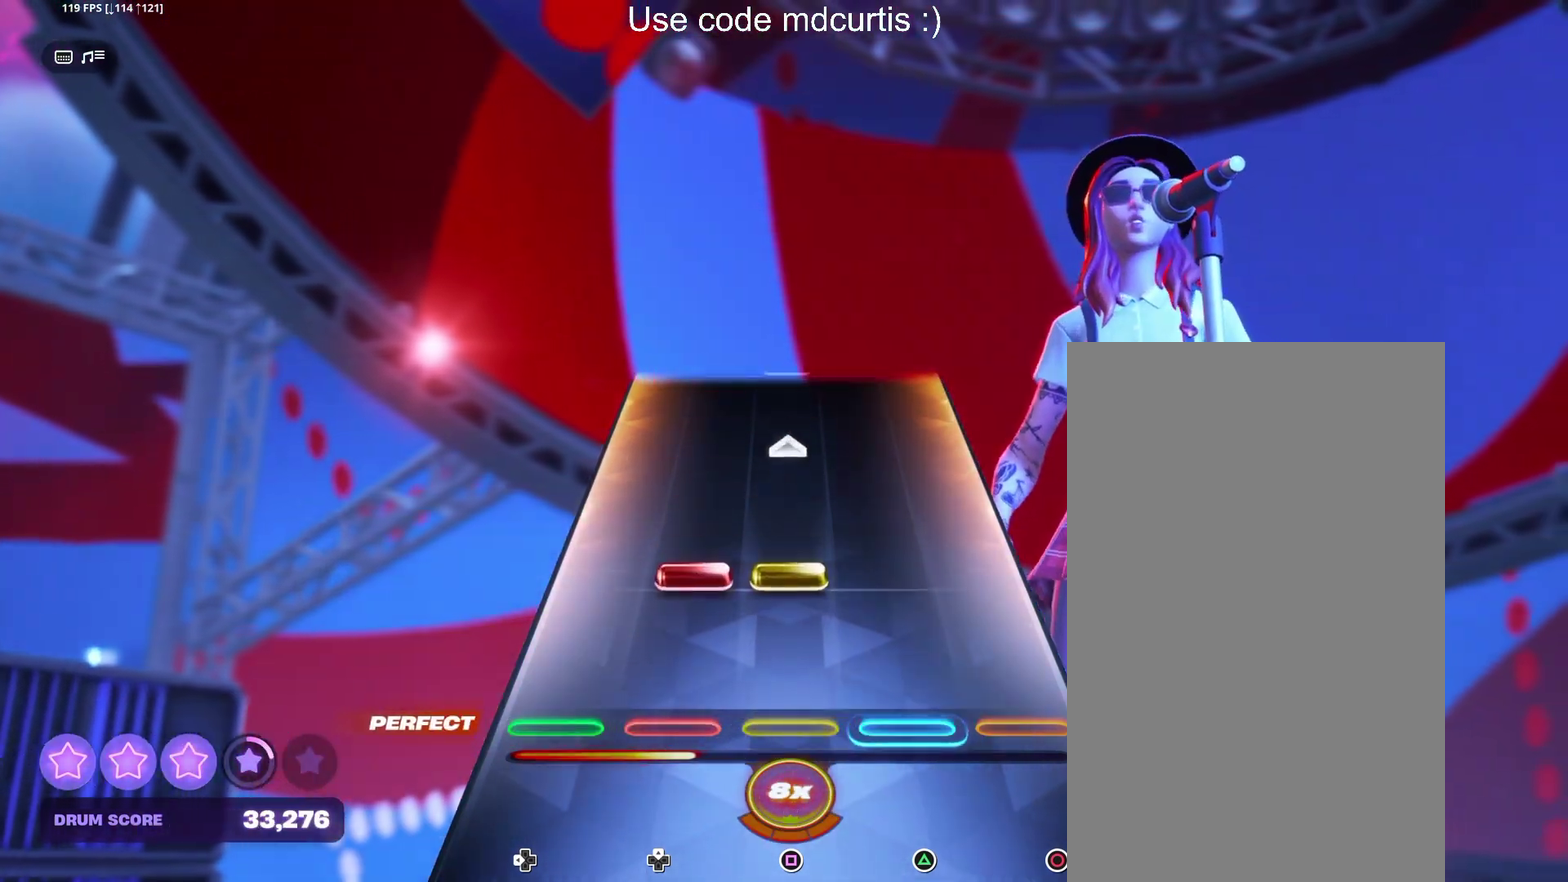
{"buttons": [], "events": [[167, "SQUARE", "down"], [384, "SQUARE", "up"]]}
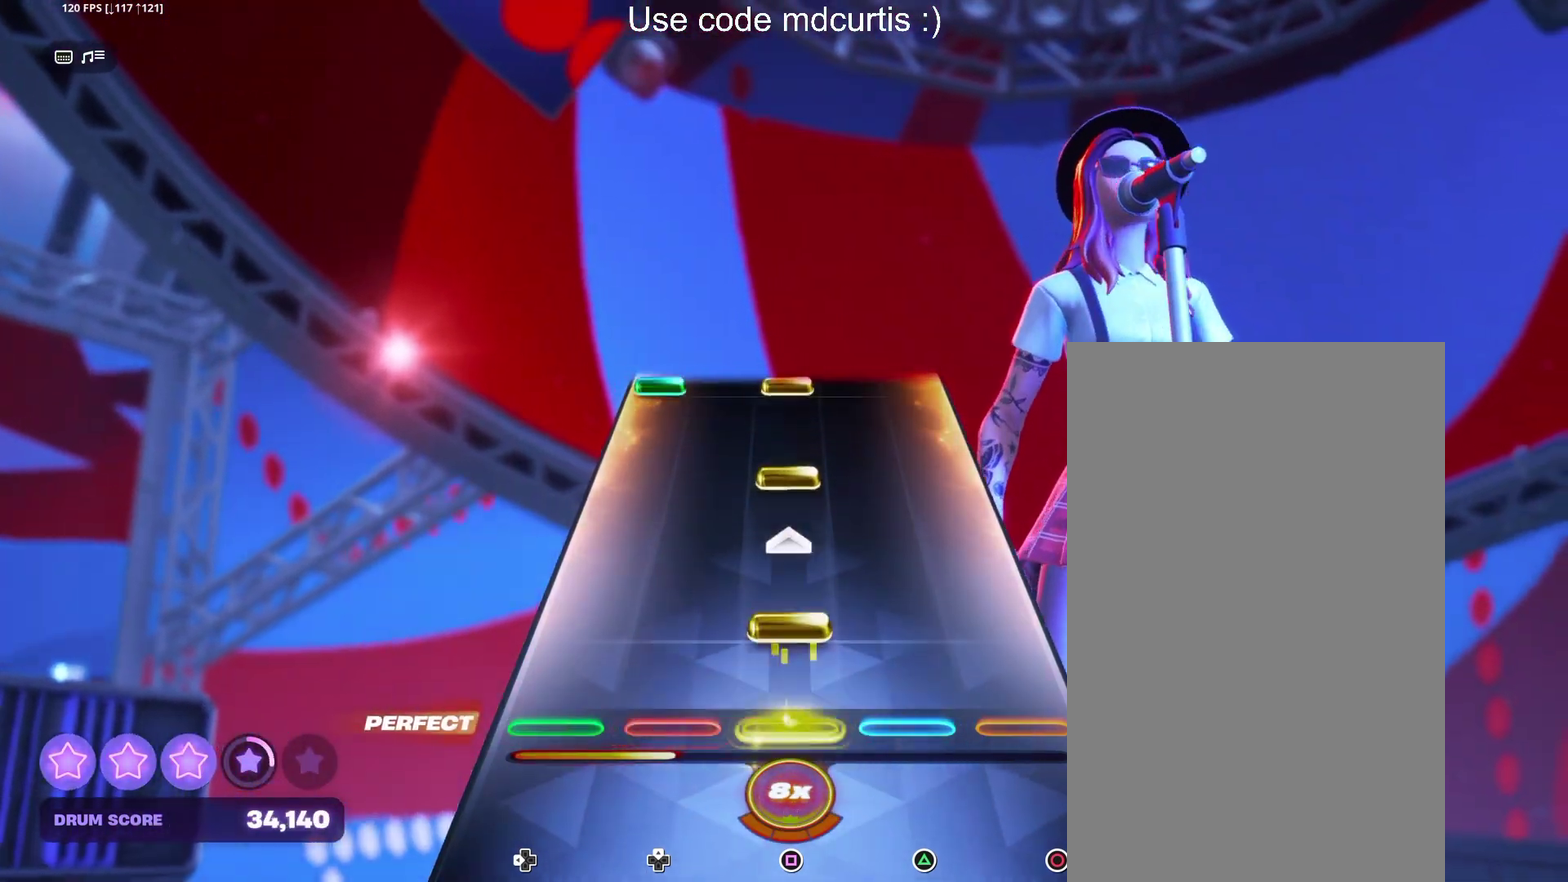
{"buttons": ["SQUARE", "DPAD_LEFT"], "events": [[100, "SQUARE", "down"], [184, "SQUARE", "up"], [284, "SQUARE", "down"], [384, "SQUARE", "up"], [500, "DPAD_LEFT", "down"], [500, "SQUARE", "down"]]}
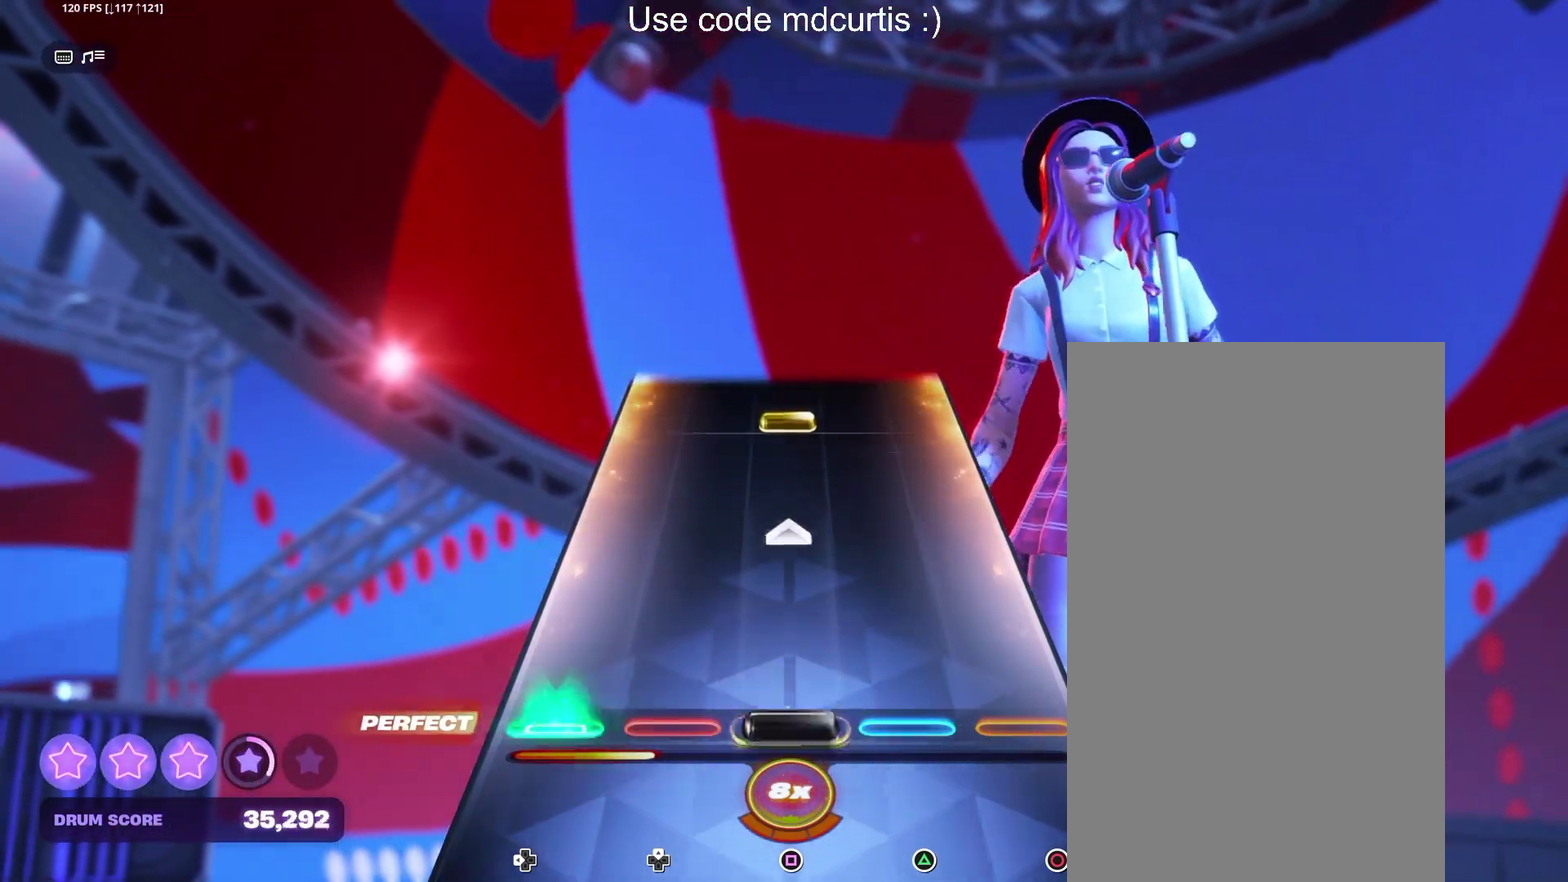
{"buttons": ["SQUARE"], "events": [[184, "DPAD_LEFT", "up"], [234, "SQUARE", "up"], [434, "SQUARE", "down"]]}
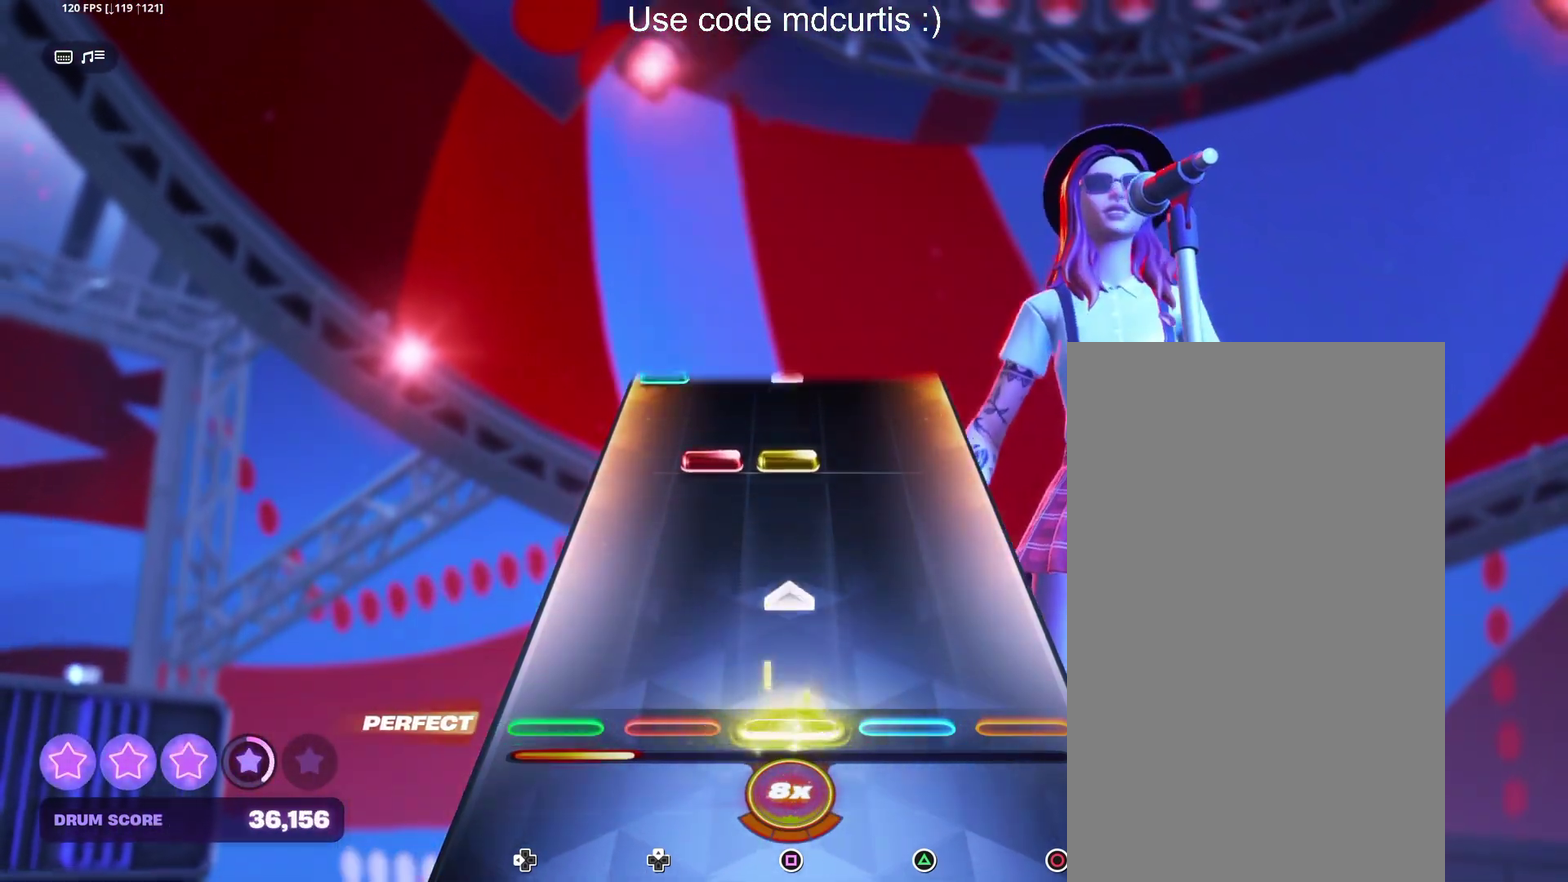
{"buttons": ["SQUARE"], "events": [[134, "SQUARE", "up"], [350, "SQUARE", "down"]]}